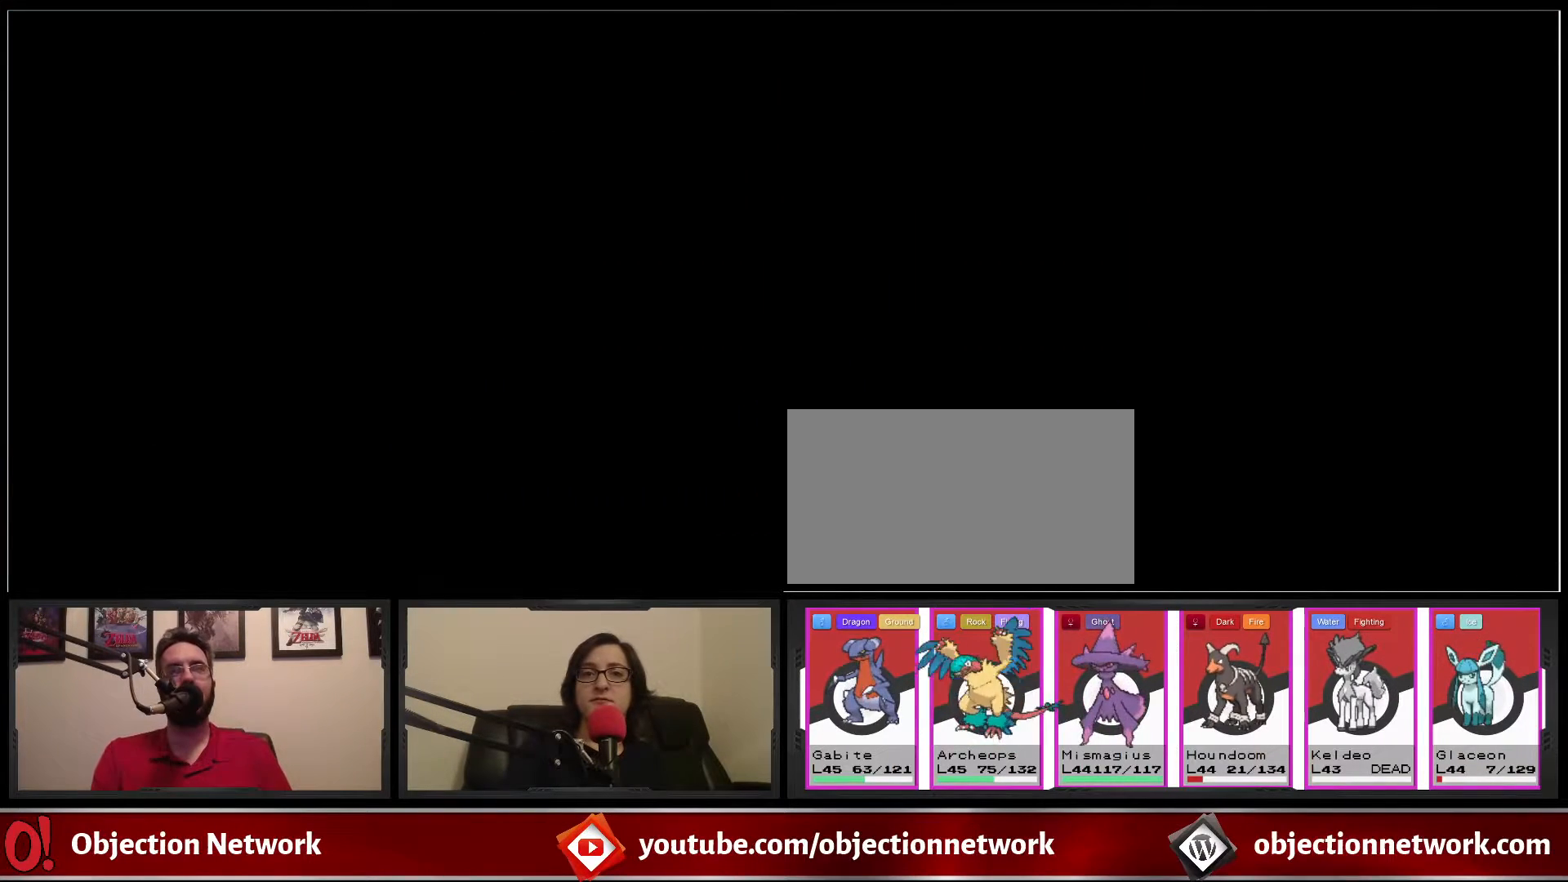
Gameplay with a controller (Nintendo layout); each line is a JSON object with the inputs held at the frame after it. "events" lists button and stick changes between this image and that frame as [ms after this image, input, new state], when the widget could be followed in between. Not read: L1 L3 R1 R3.
{"buttons": [], "events": []}
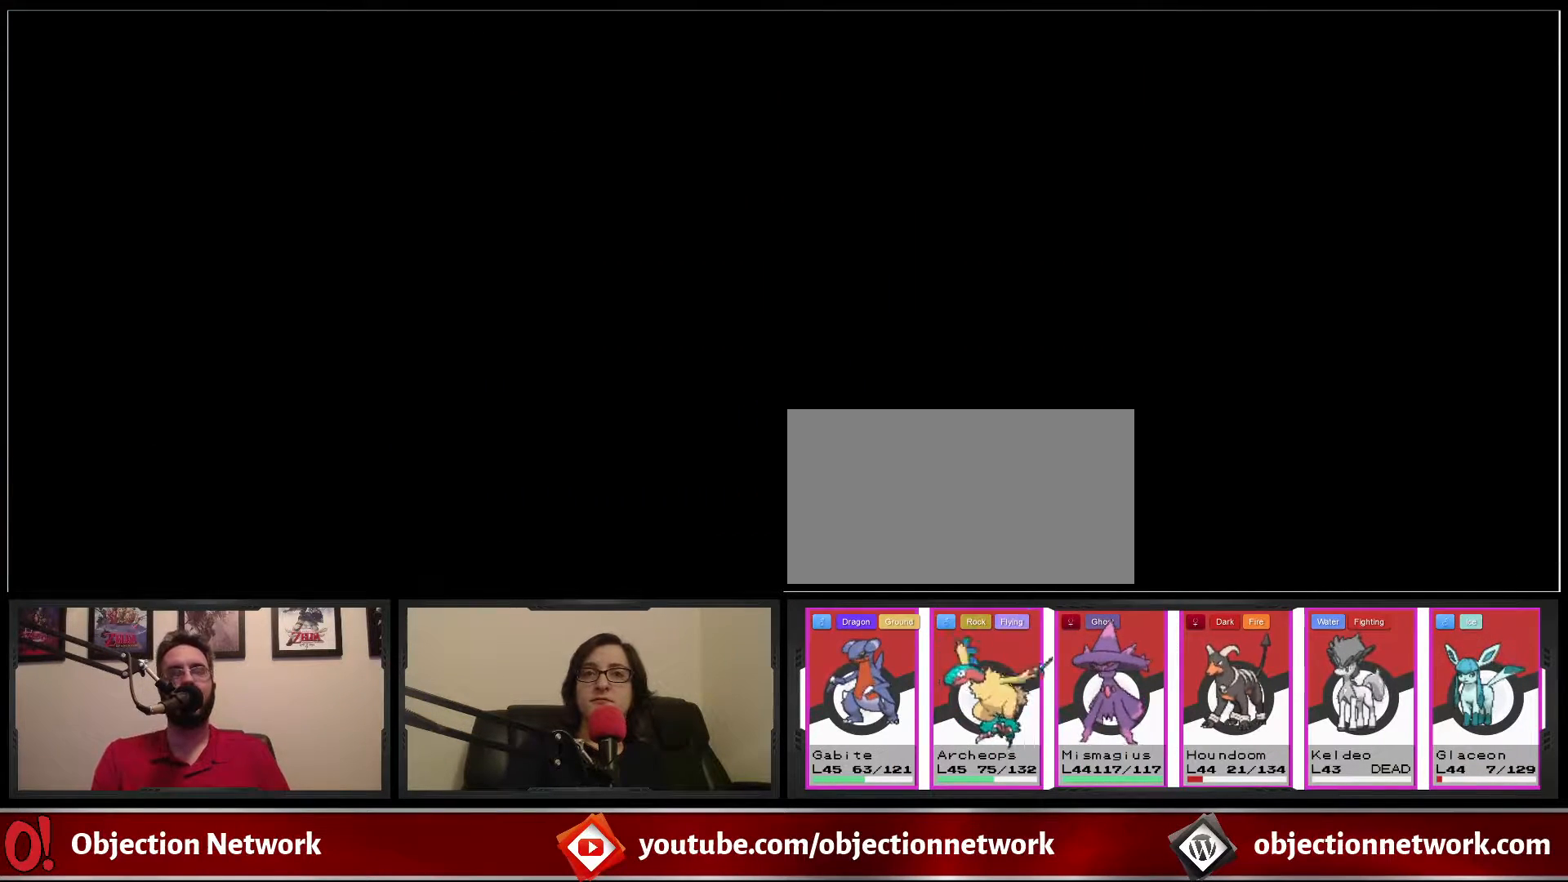
{"buttons": [], "events": []}
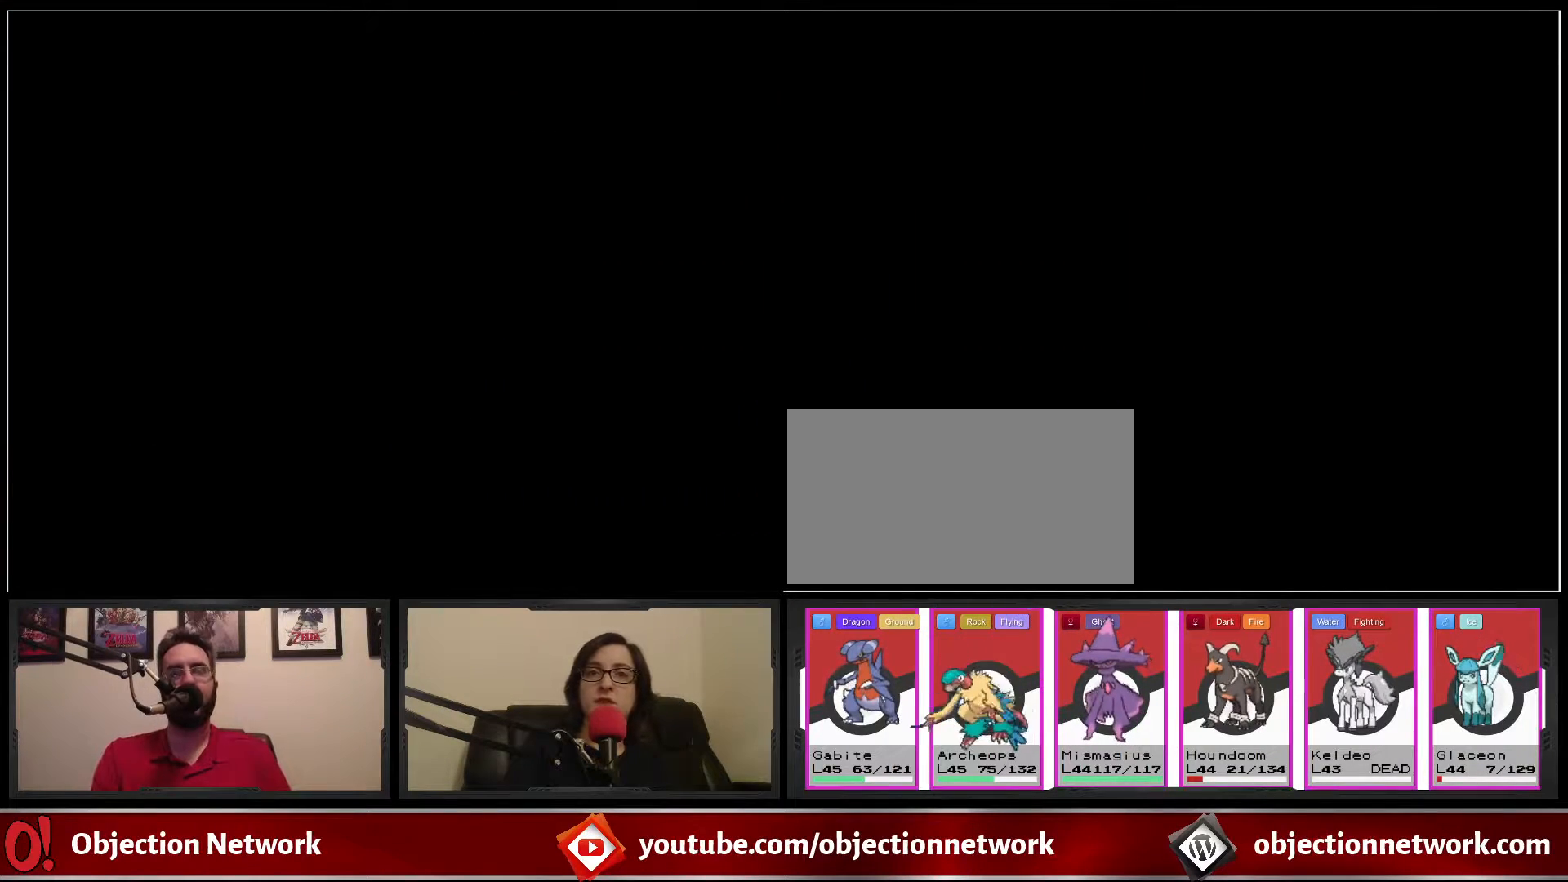
{"buttons": [], "events": []}
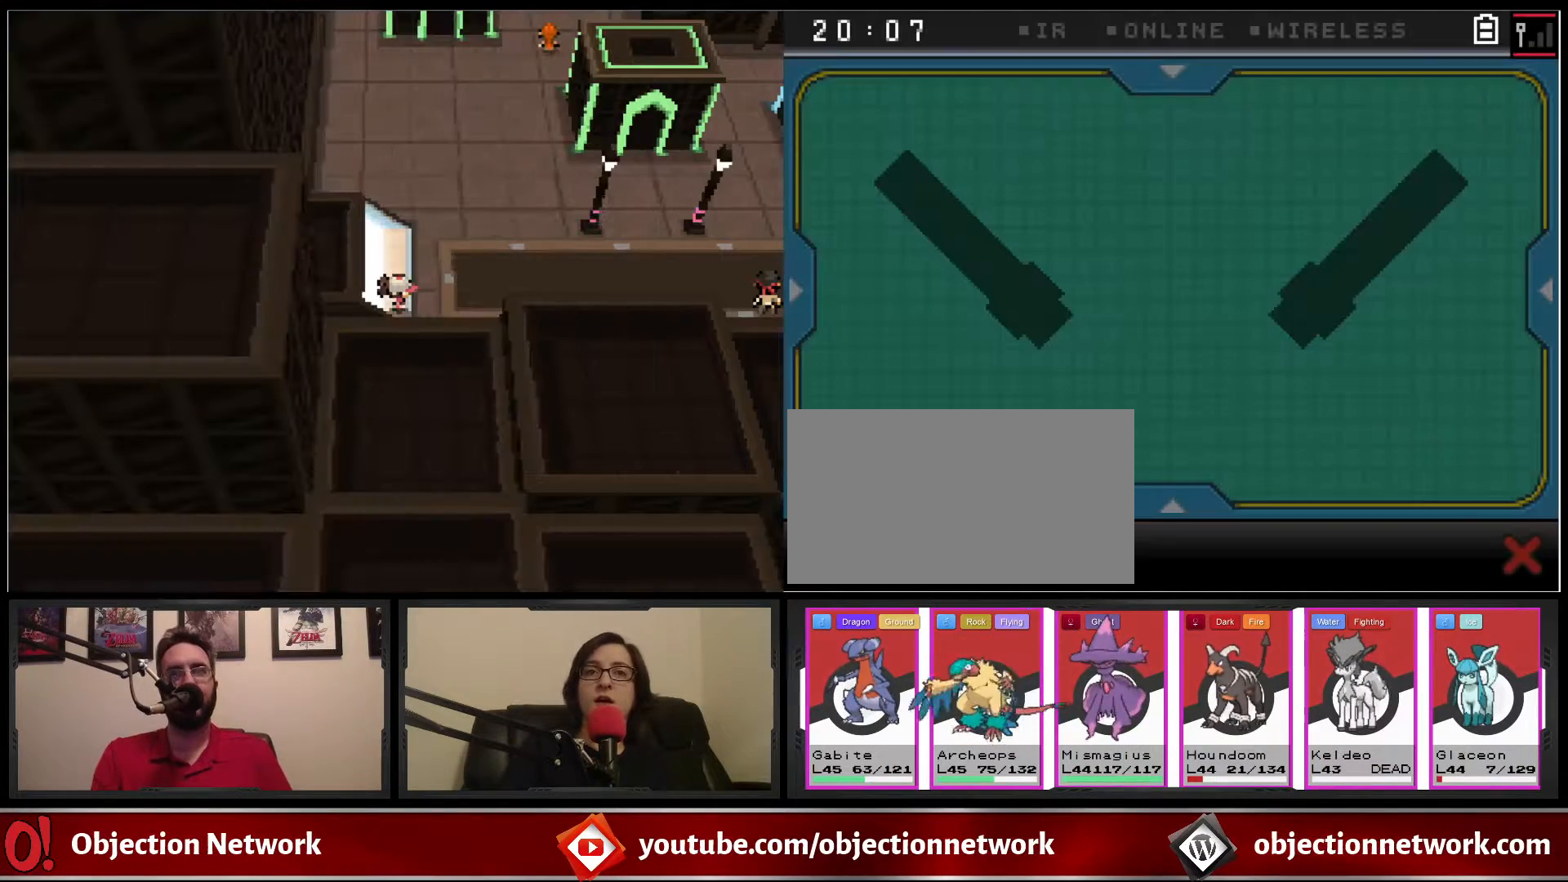
{"buttons": [], "events": []}
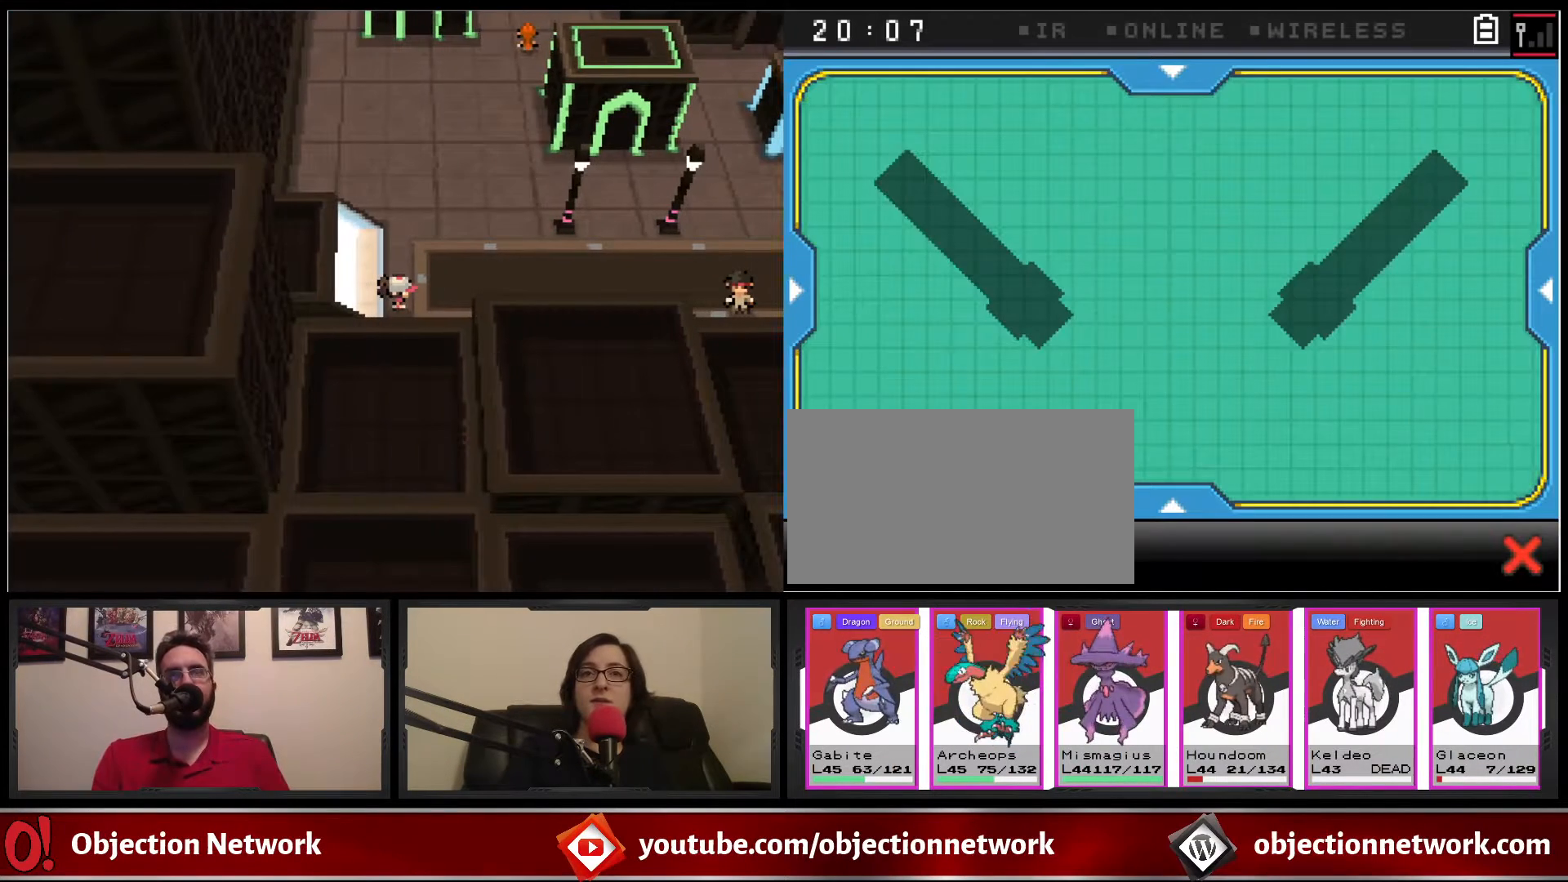
{"buttons": [], "events": []}
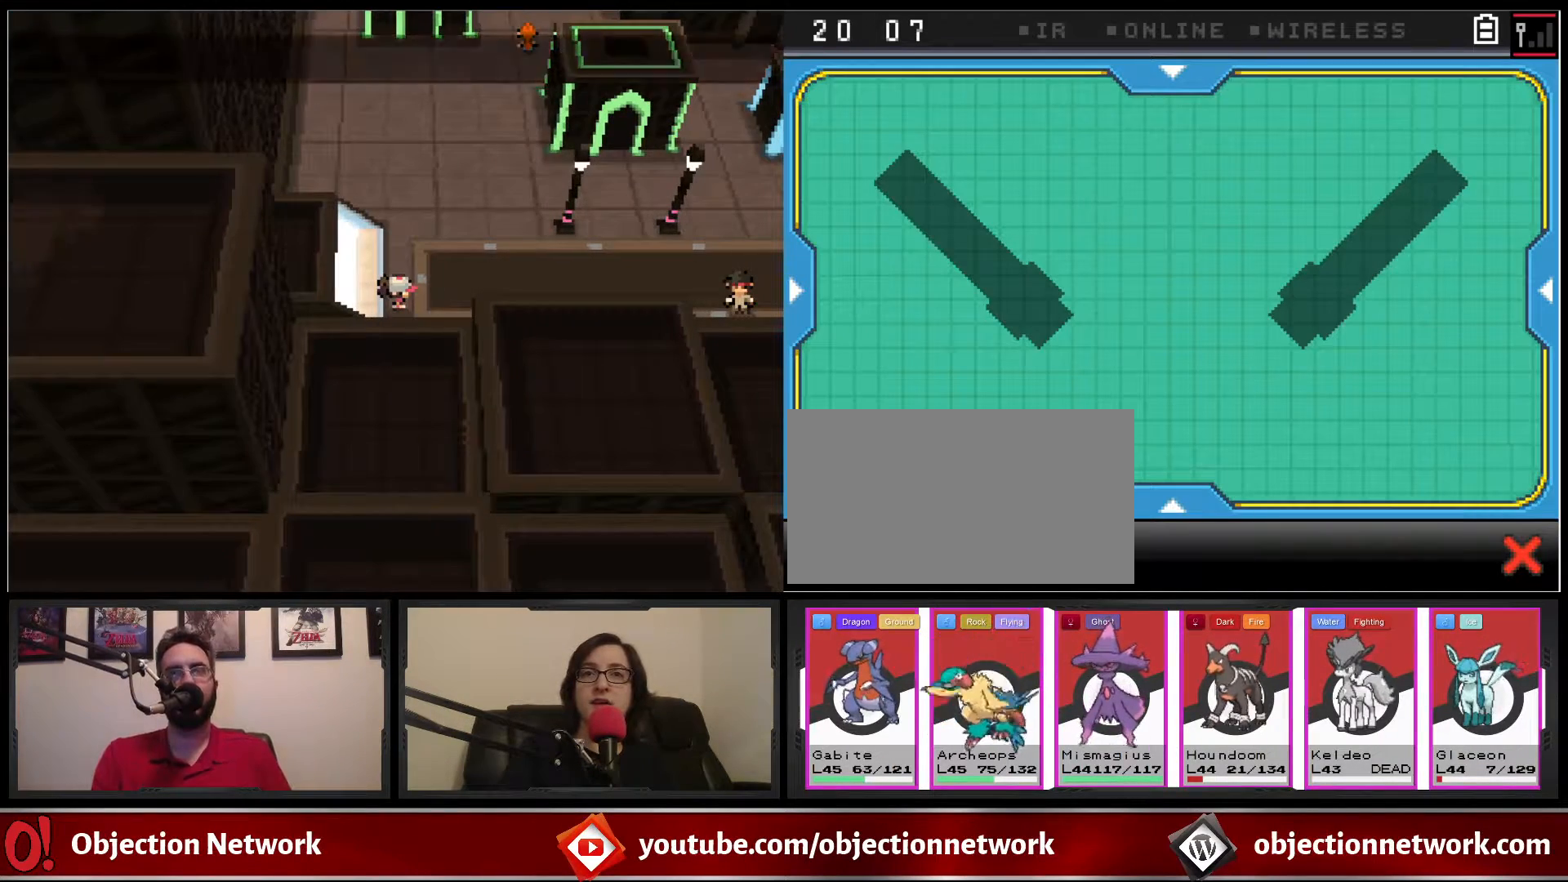
{"buttons": [], "events": [[250, "DPAD_RIGHT", "down"], [400, "DPAD_RIGHT", "up"]]}
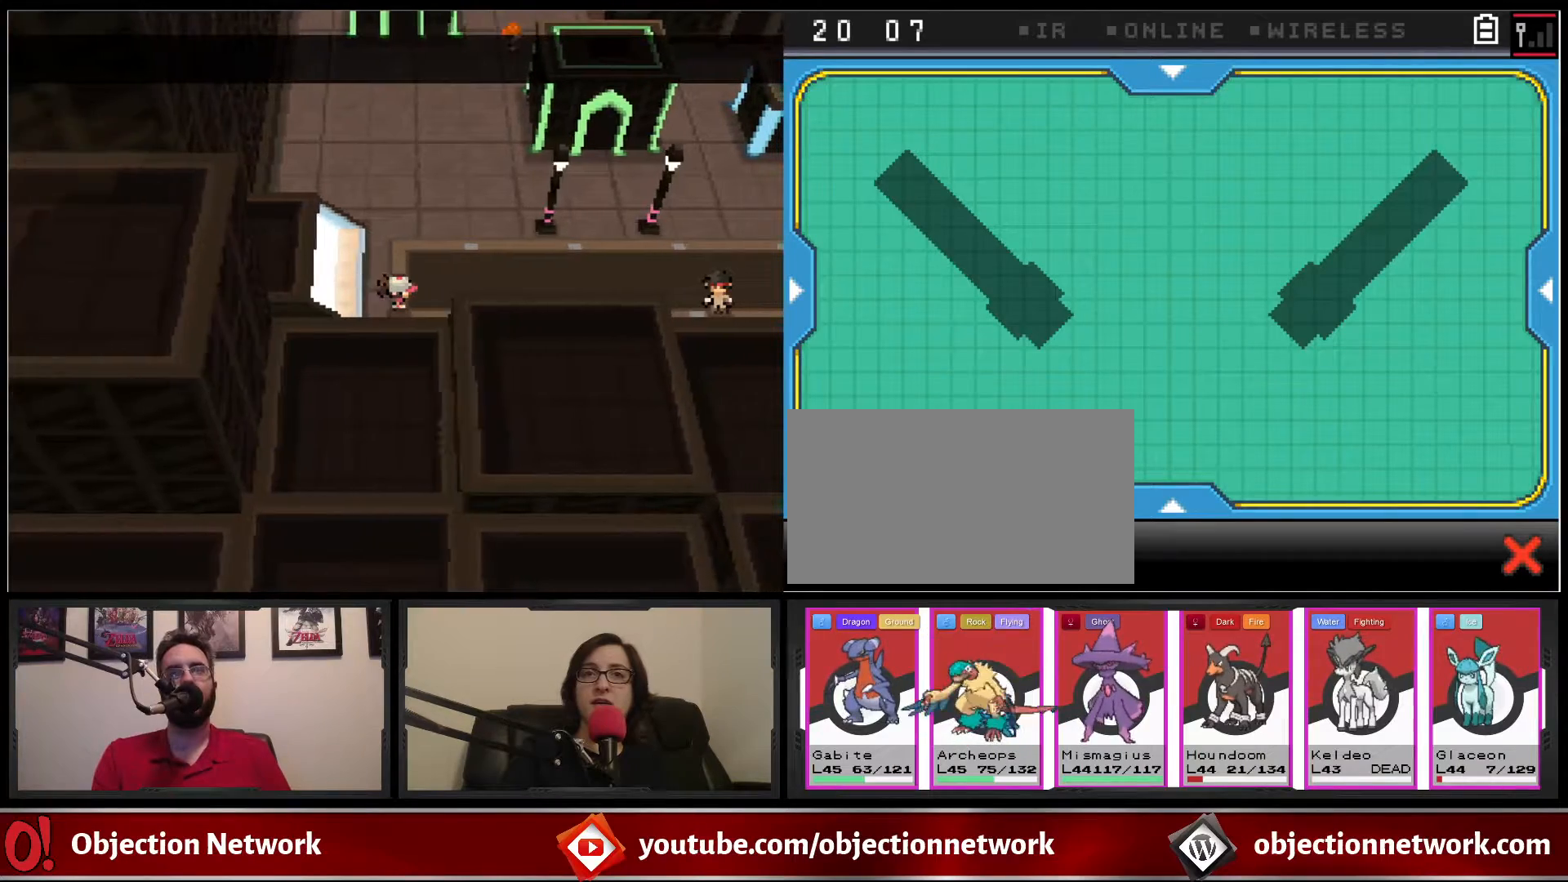
{"buttons": [], "events": [[250, "DPAD_RIGHT", "down"], [383, "DPAD_RIGHT", "up"]]}
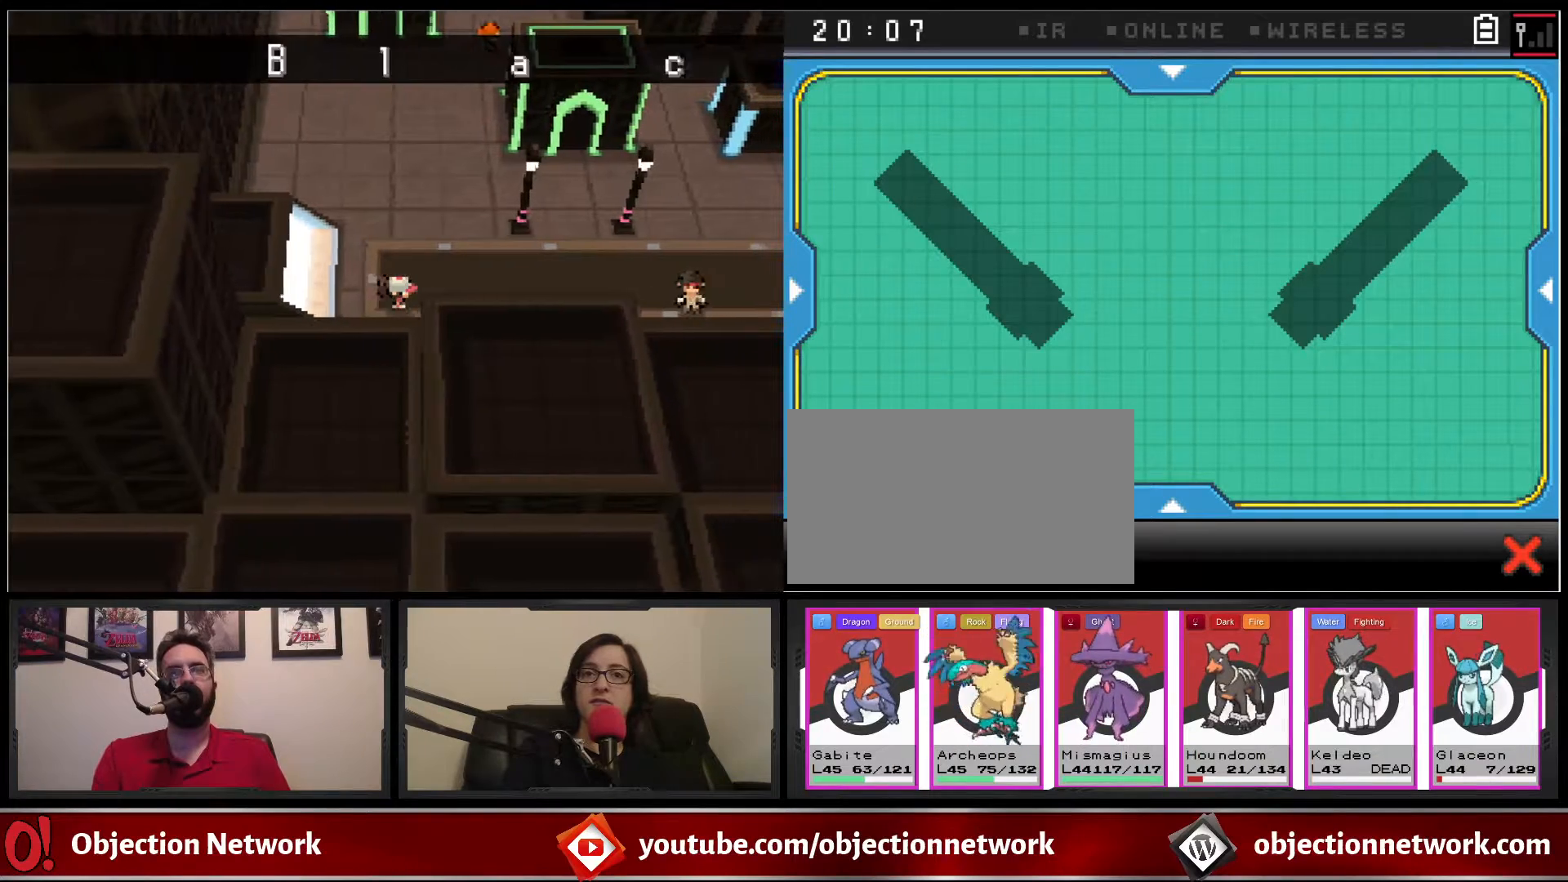
{"buttons": [], "events": [[250, "DPAD_UP", "down"], [383, "DPAD_UP", "up"]]}
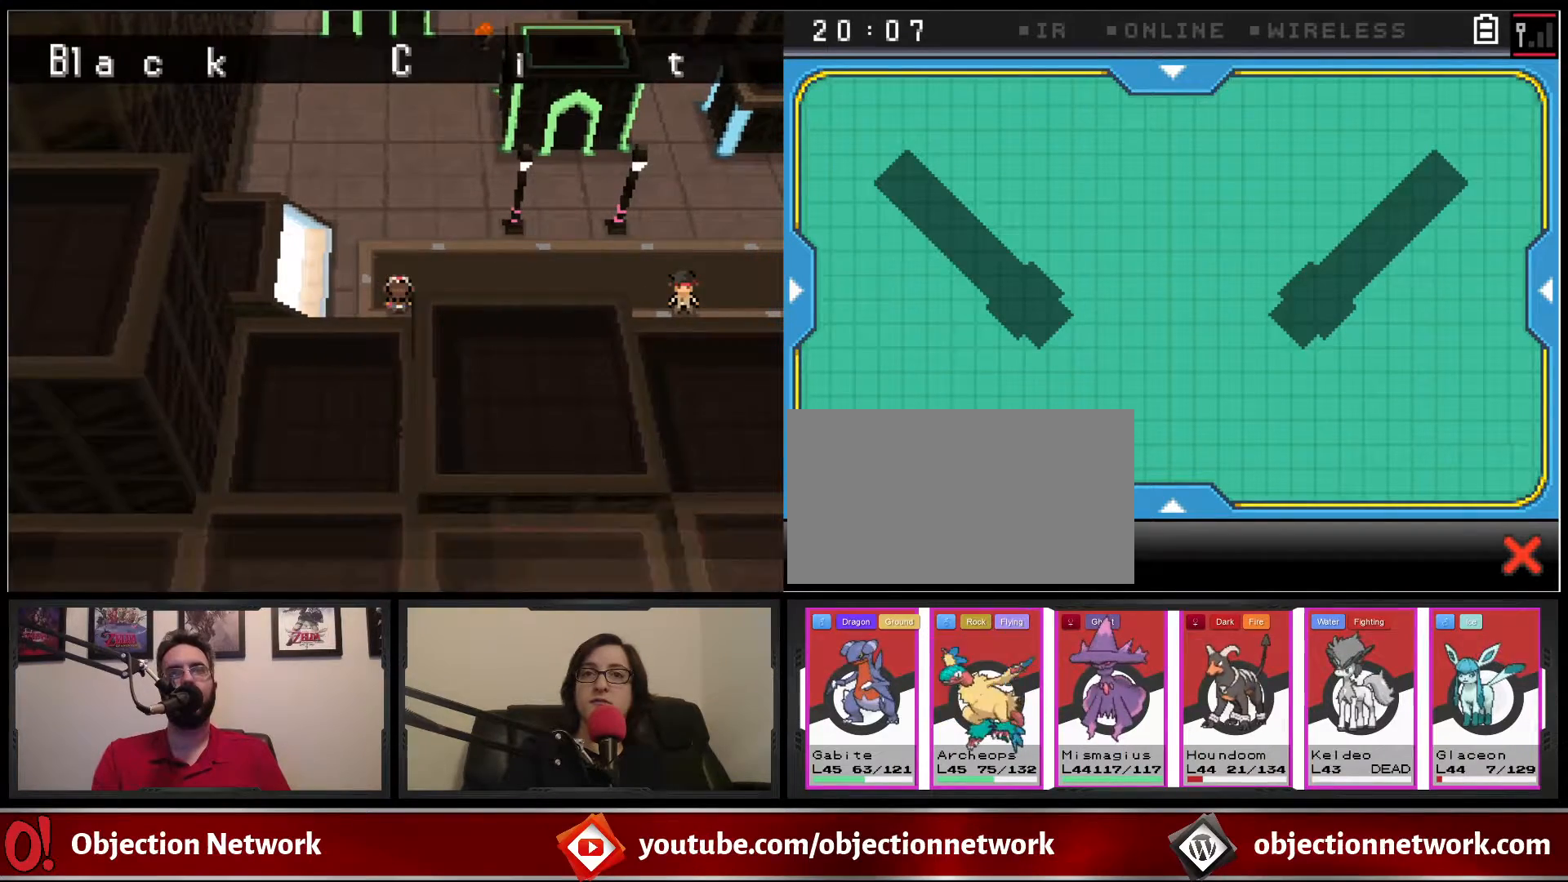
{"buttons": [], "events": [[250, "DPAD_UP", "down"], [400, "DPAD_UP", "up"]]}
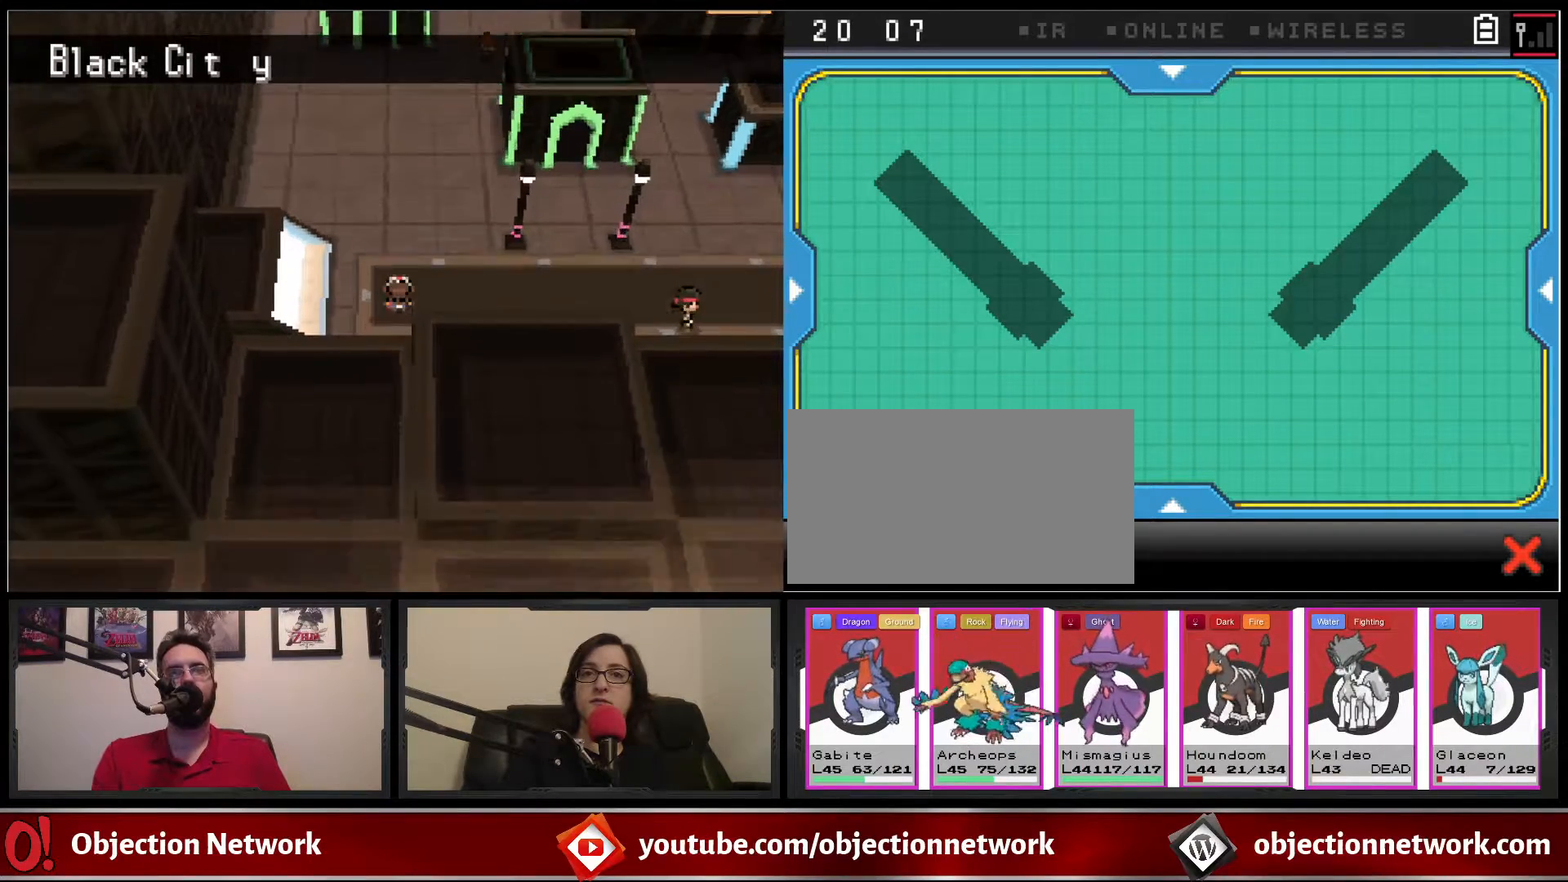
{"buttons": [], "events": [[283, "DPAD_UP", "down"], [417, "DPAD_UP", "up"]]}
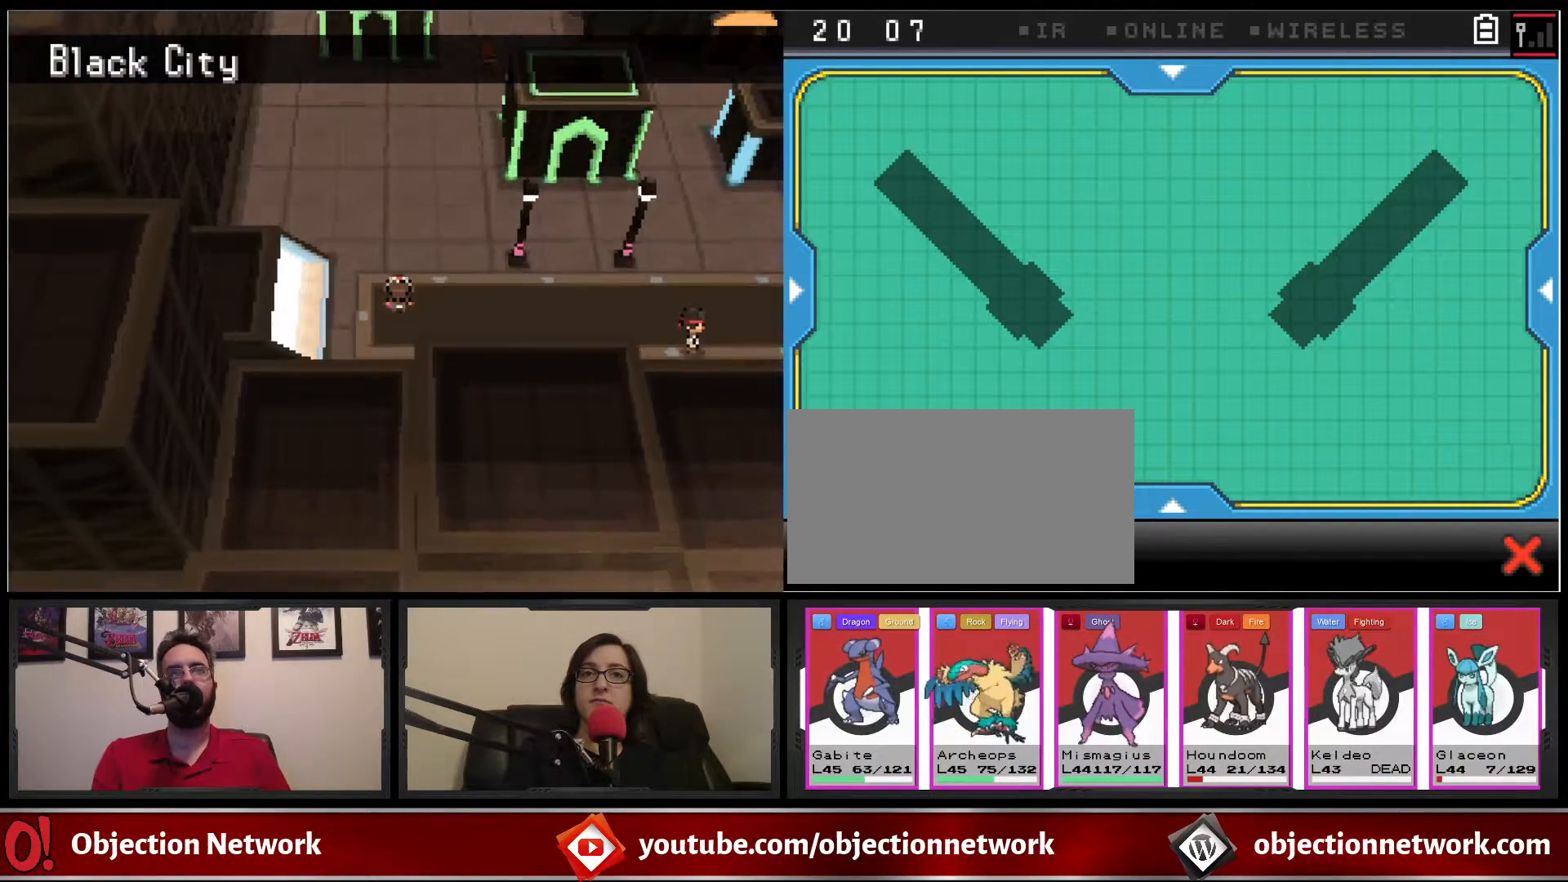
{"buttons": [], "events": [[267, "DPAD_UP", "down"], [450, "DPAD_UP", "up"]]}
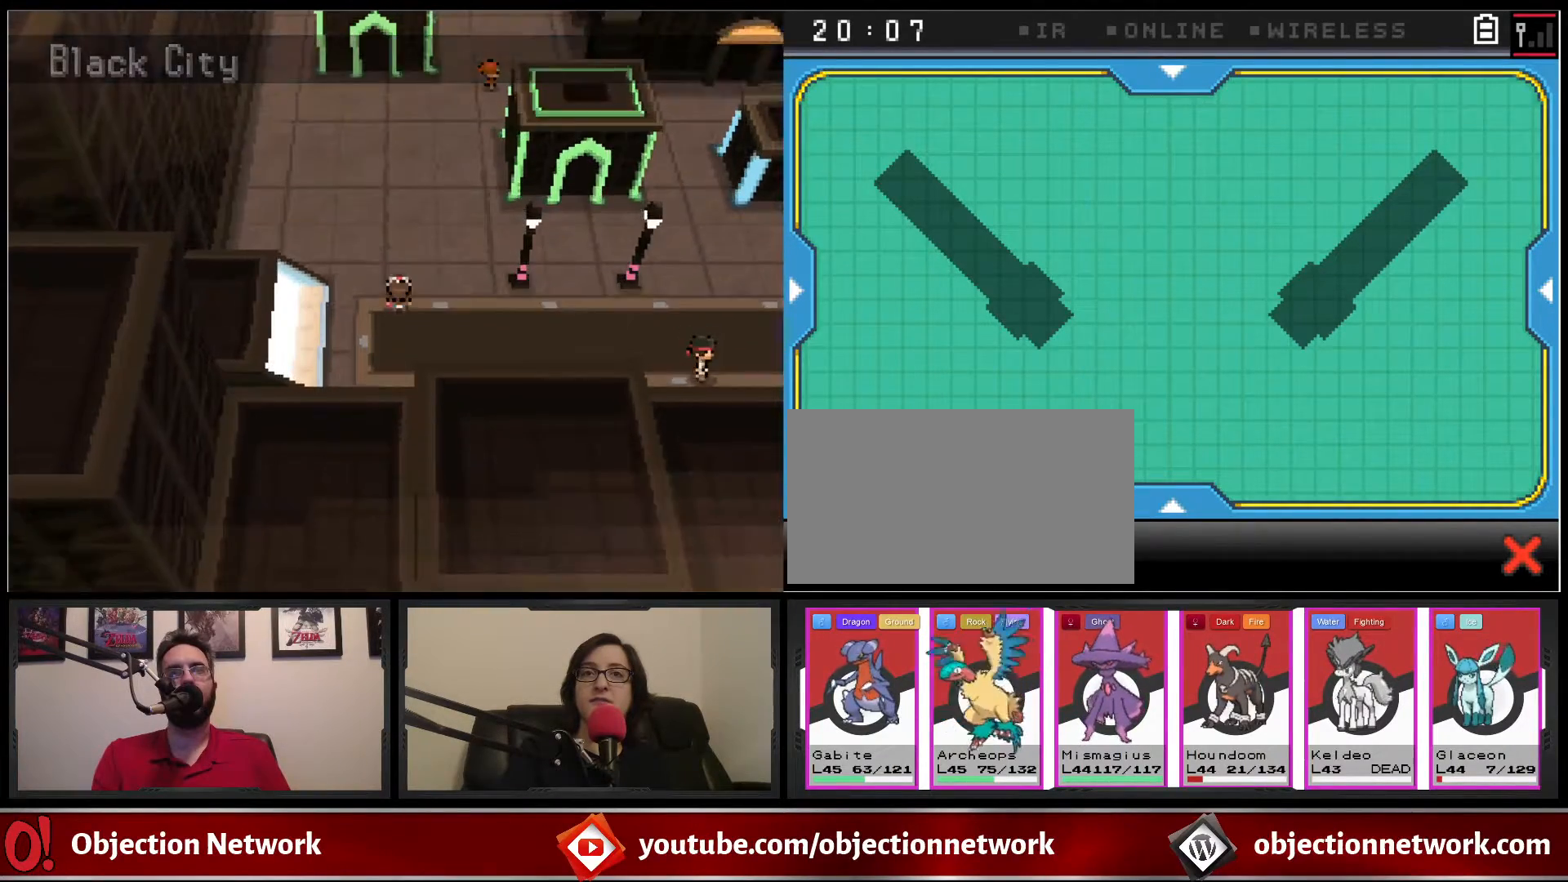
{"buttons": [], "events": [[217, "DPAD_RIGHT", "down"], [383, "DPAD_RIGHT", "up"]]}
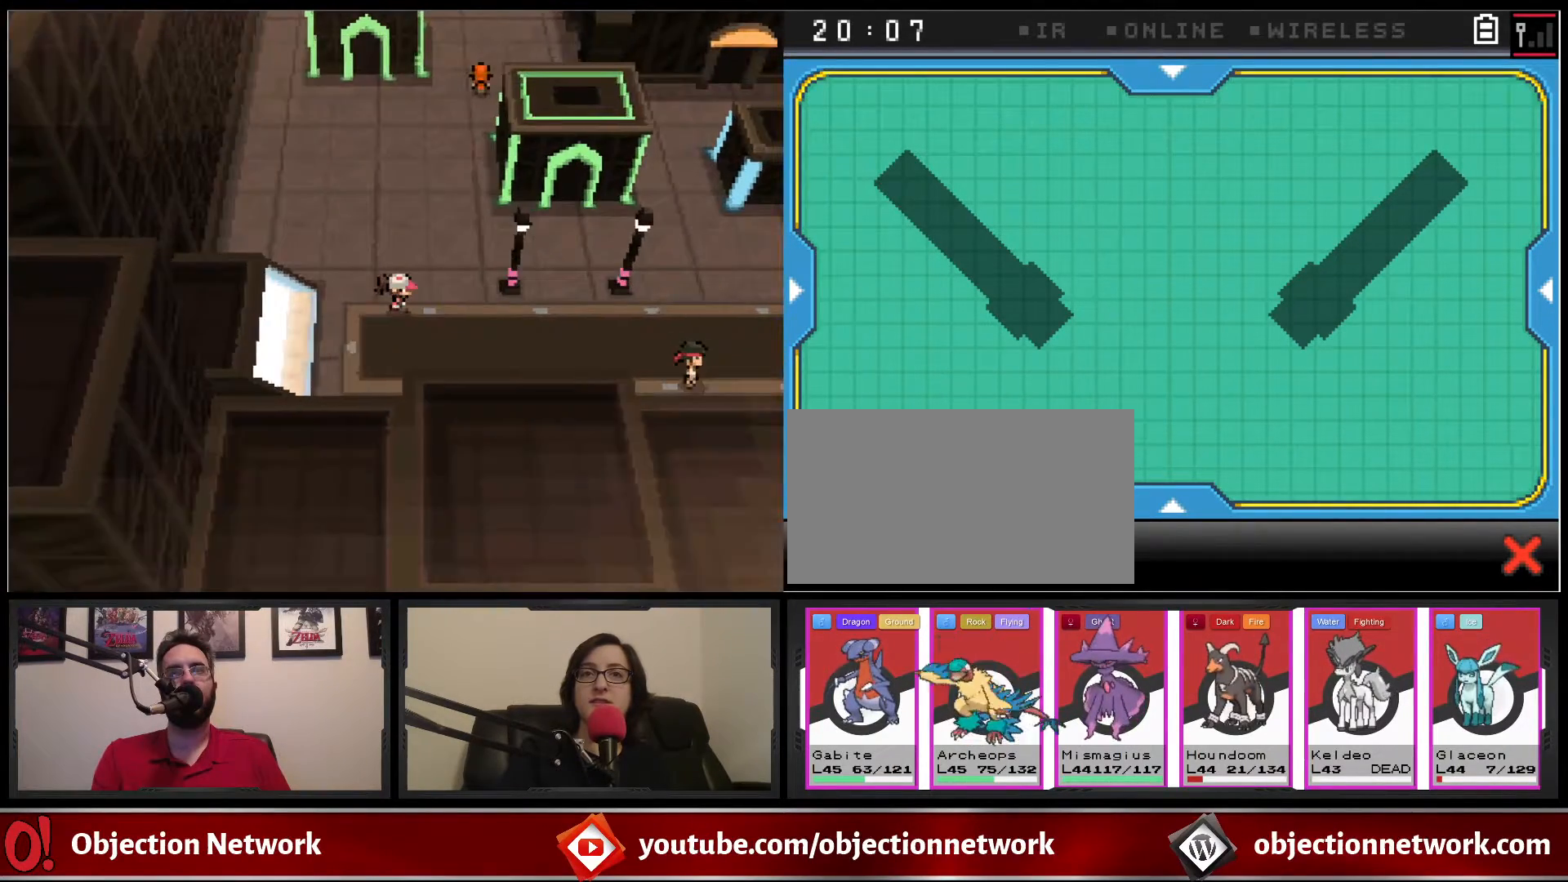
{"buttons": [], "events": [[217, "DPAD_RIGHT", "down"], [383, "DPAD_RIGHT", "up"]]}
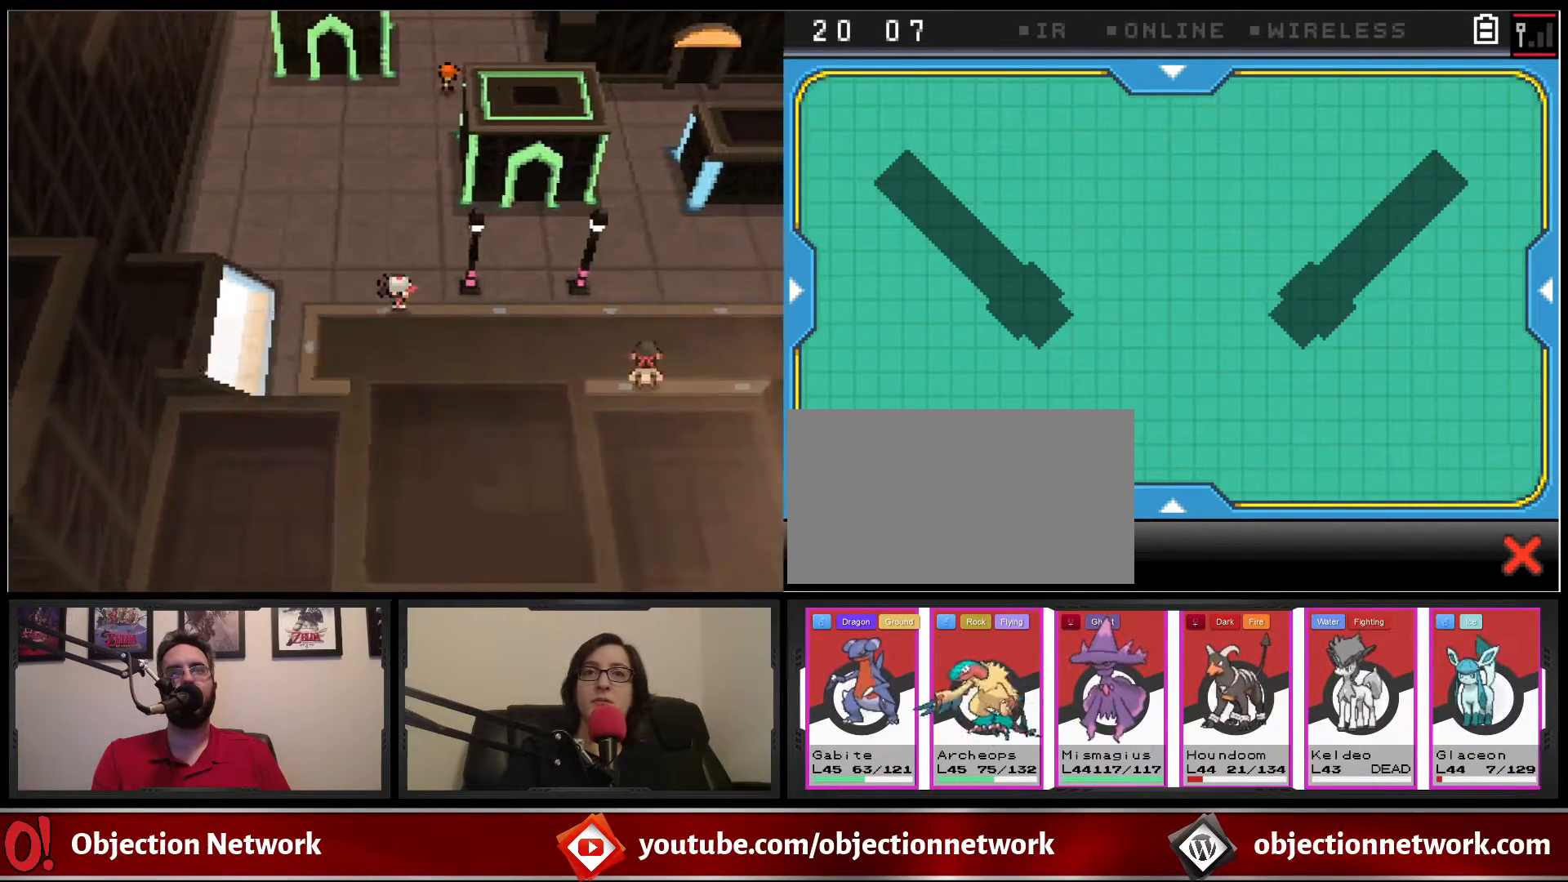
{"buttons": [], "events": [[233, "DPAD_RIGHT", "down"], [383, "DPAD_RIGHT", "up"]]}
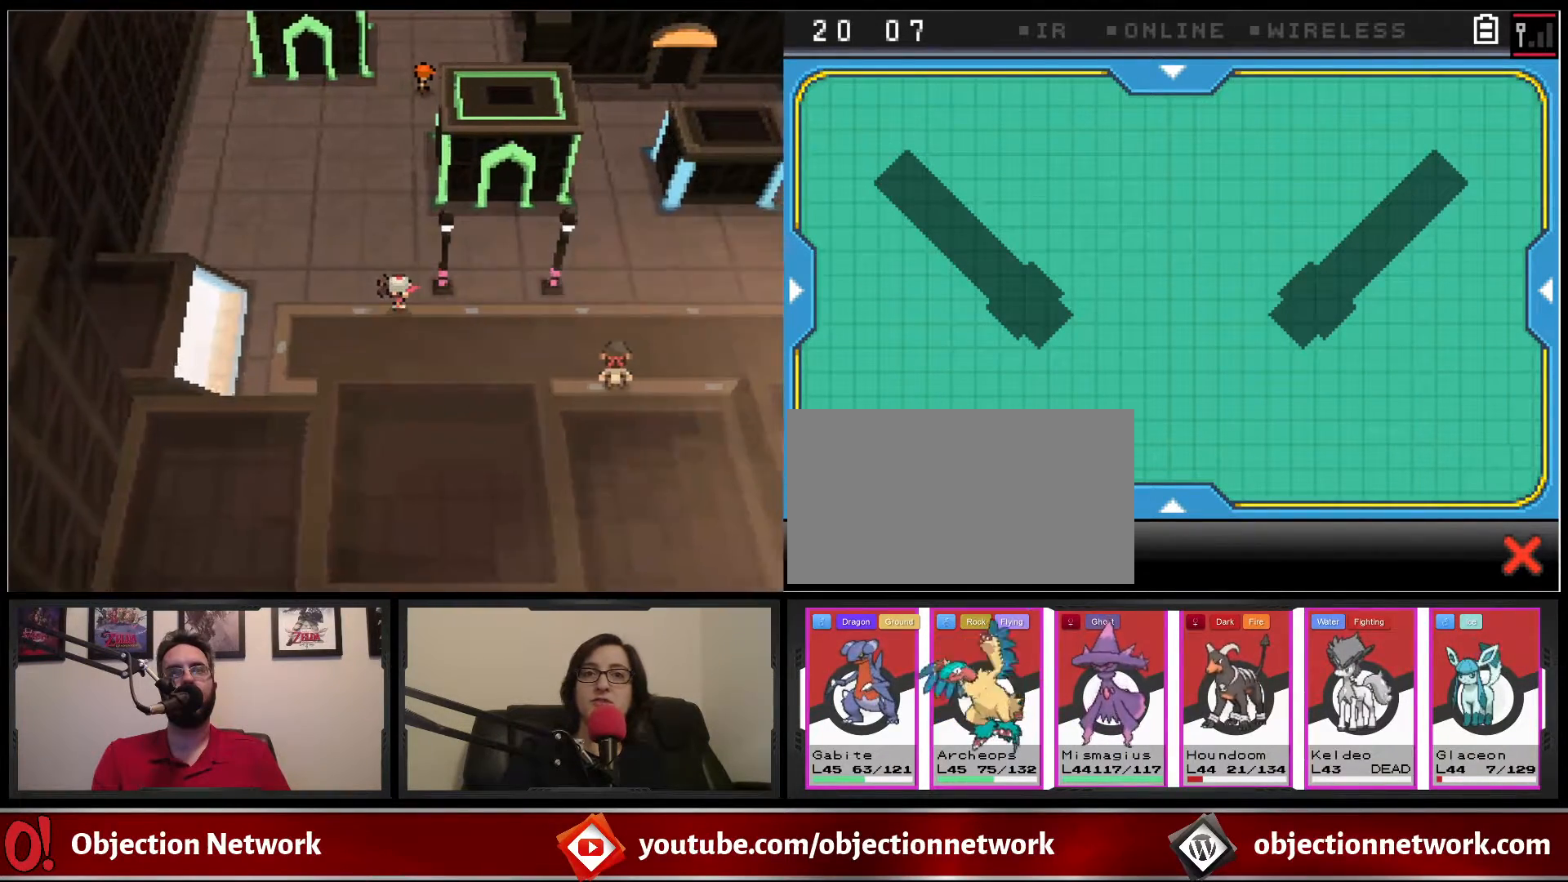
{"buttons": [], "events": [[200, "DPAD_RIGHT", "down"], [383, "DPAD_RIGHT", "up"]]}
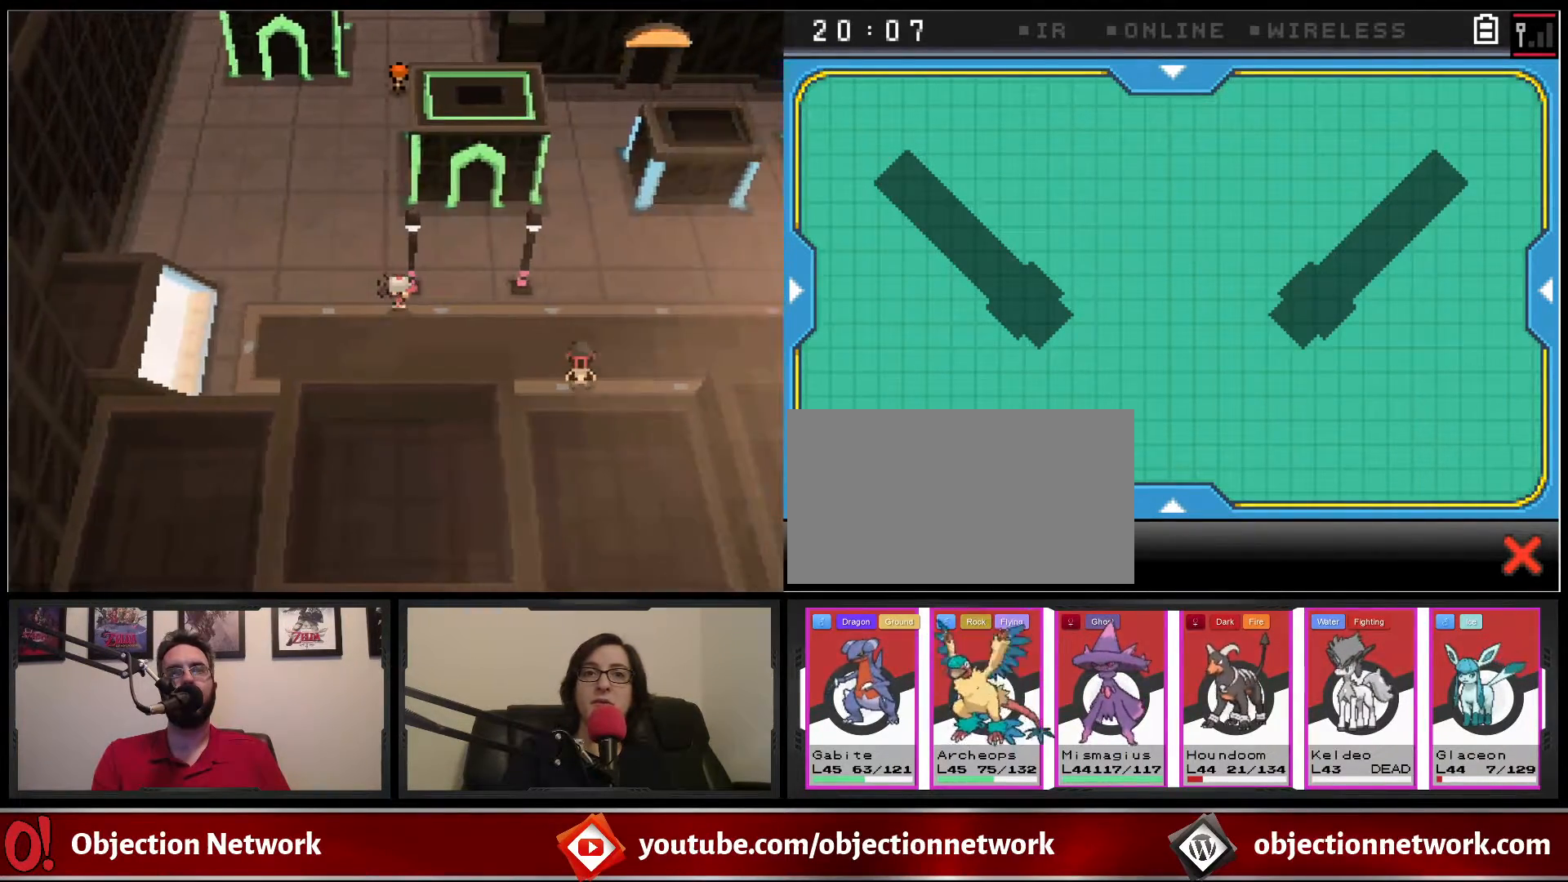
{"buttons": [], "events": [[167, "DPAD_DOWN", "down"], [317, "DPAD_DOWN", "up"]]}
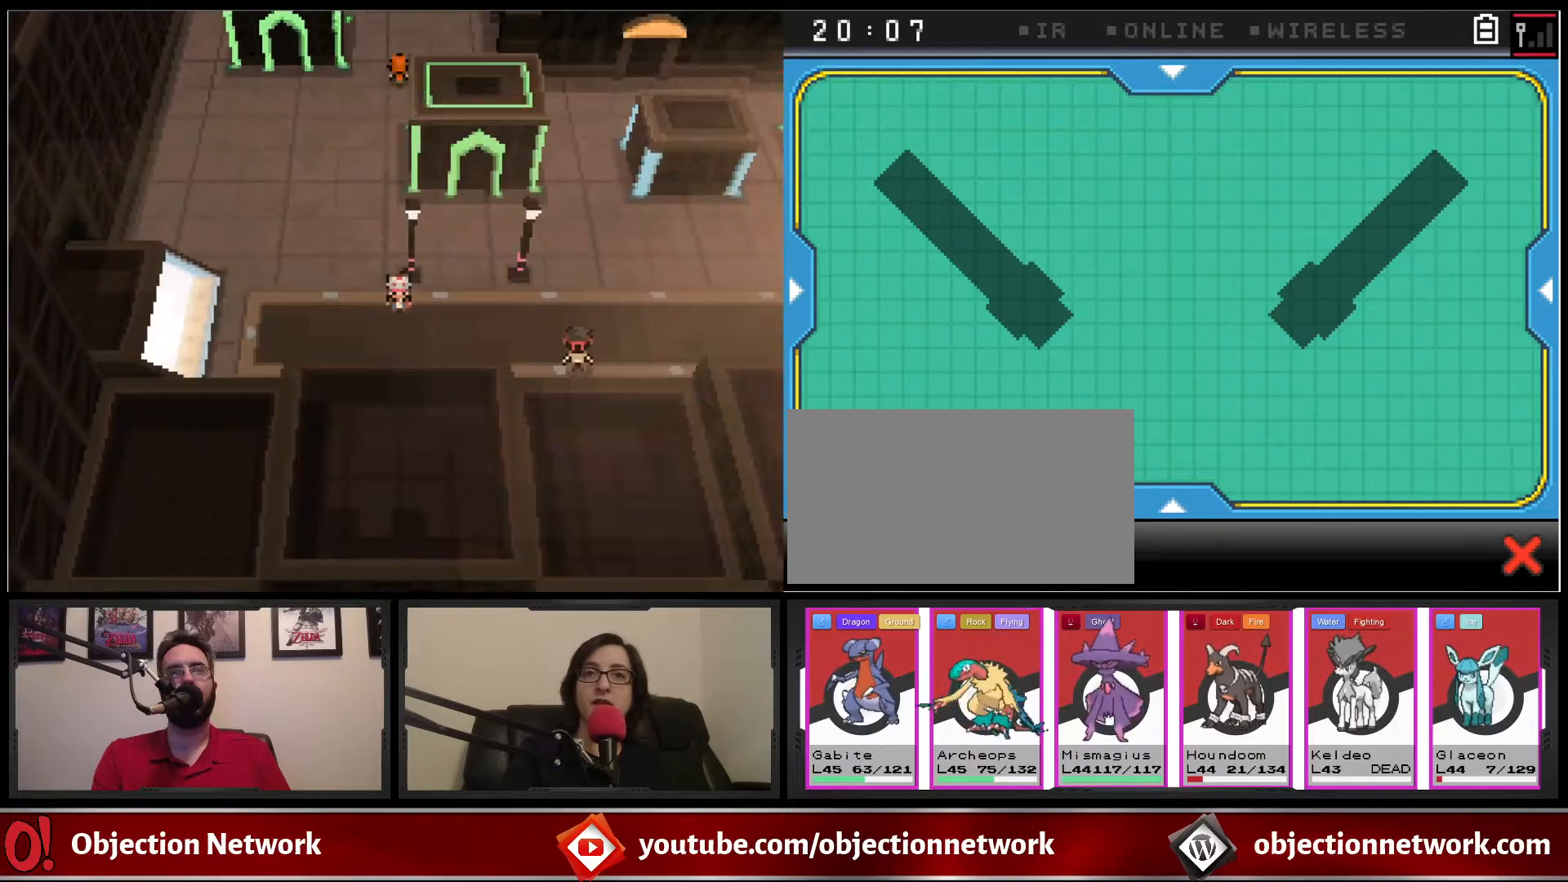
{"buttons": [], "events": [[167, "DPAD_DOWN", "down"], [283, "DPAD_DOWN", "up"]]}
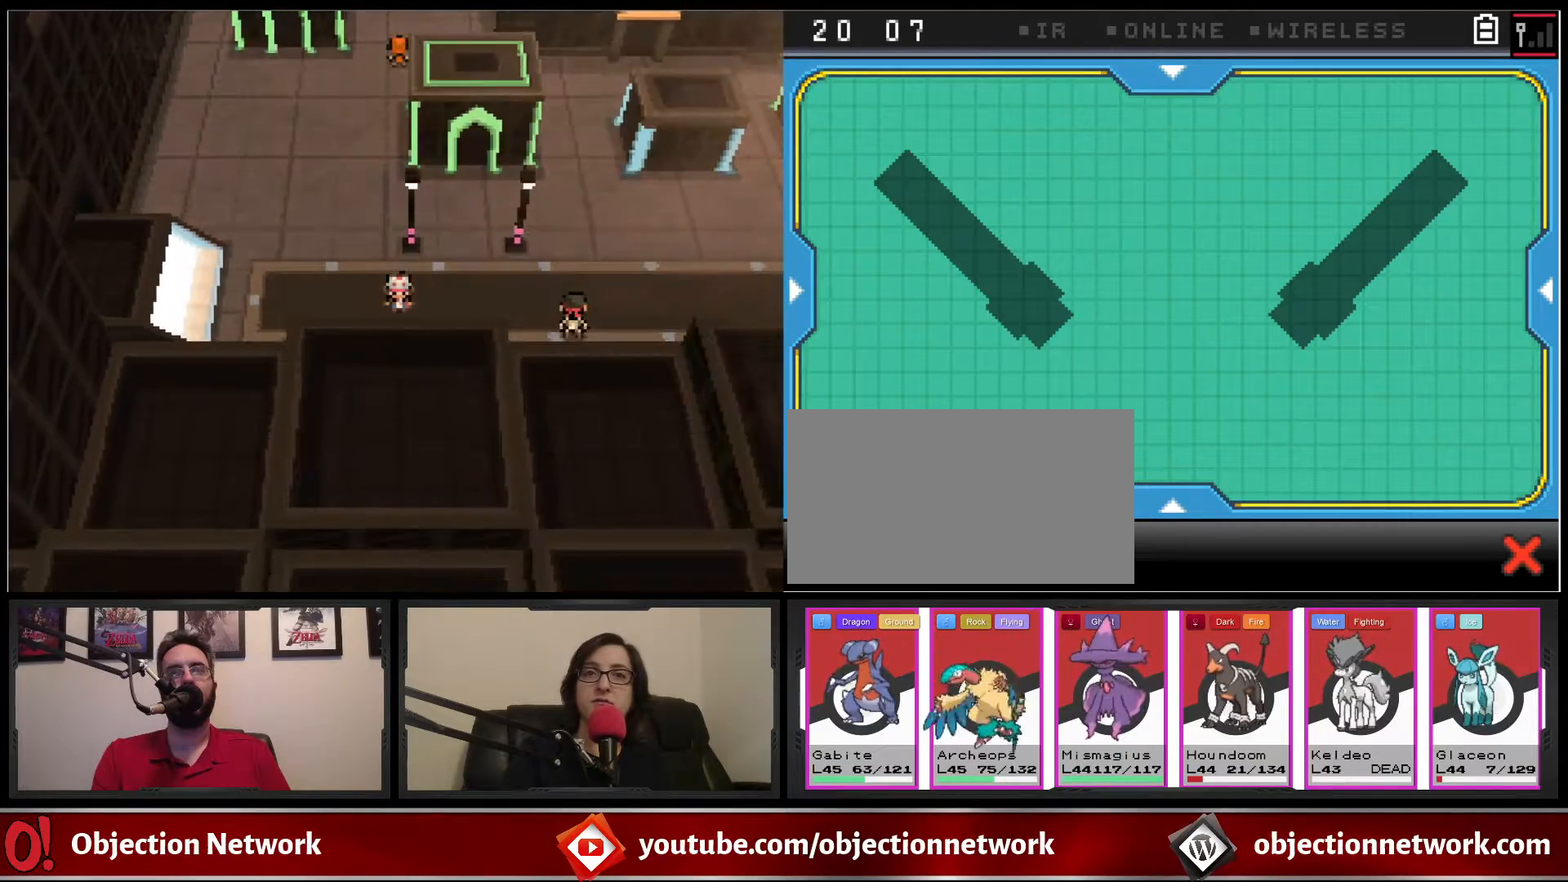
{"buttons": ["DPAD_RIGHT"], "events": [[200, "DPAD_RIGHT", "down"], [233, "DPAD_UP", "down"], [267, "DPAD_RIGHT", "up"], [300, "DPAD_LEFT", "down"], [350, "DPAD_UP", "up"], [383, "DPAD_DOWN", "down"], [383, "DPAD_LEFT", "up"], [433, "DPAD_RIGHT", "down"], [500, "DPAD_DOWN", "up"]]}
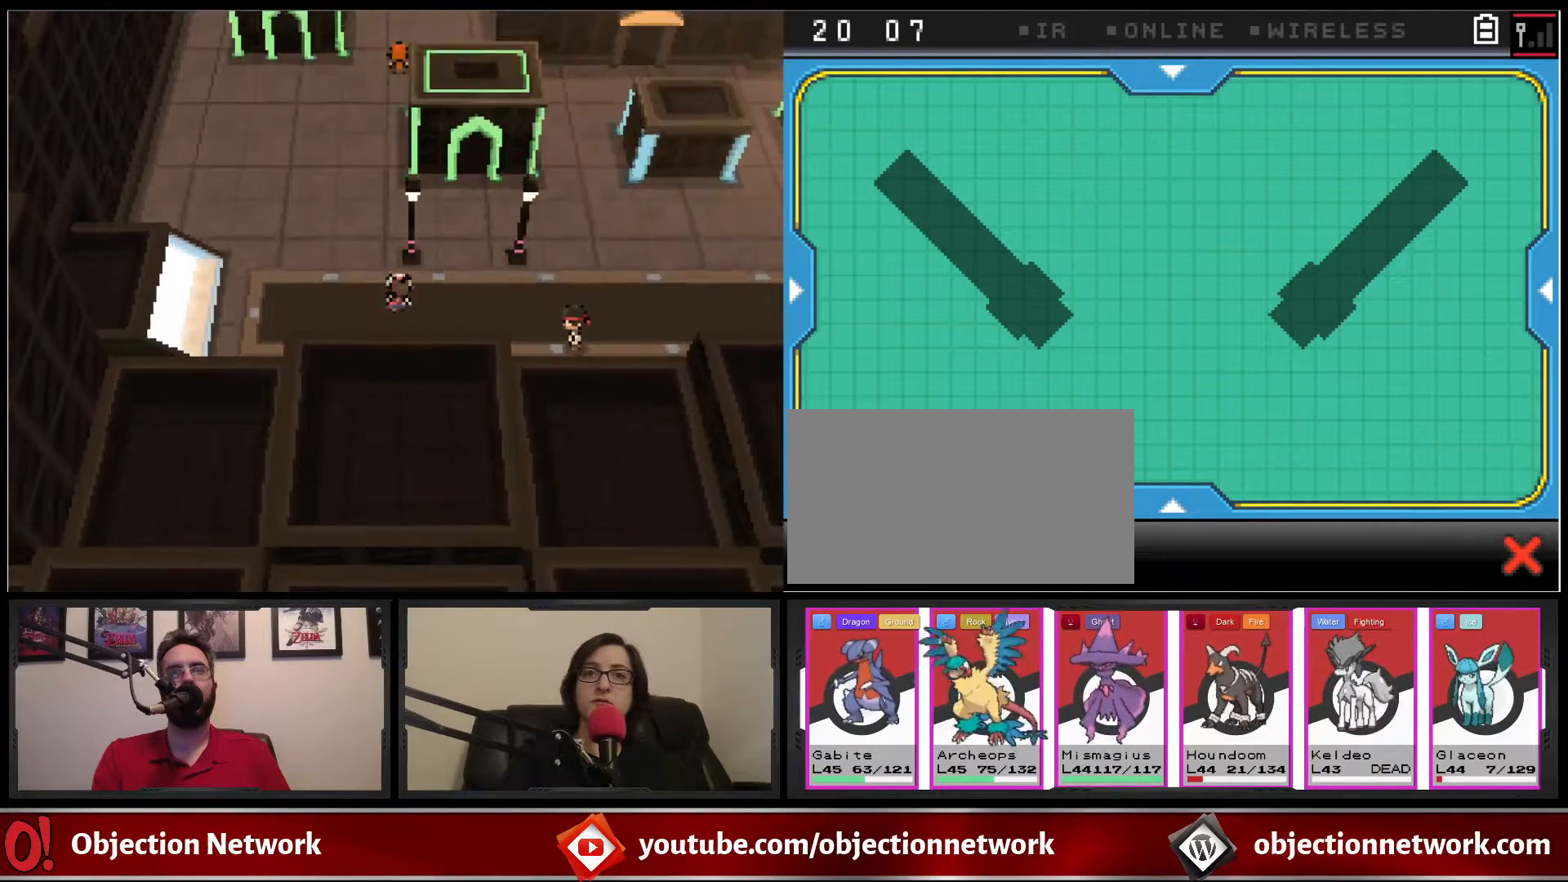
{"buttons": ["DPAD_DOWN", "DPAD_RIGHT"]}
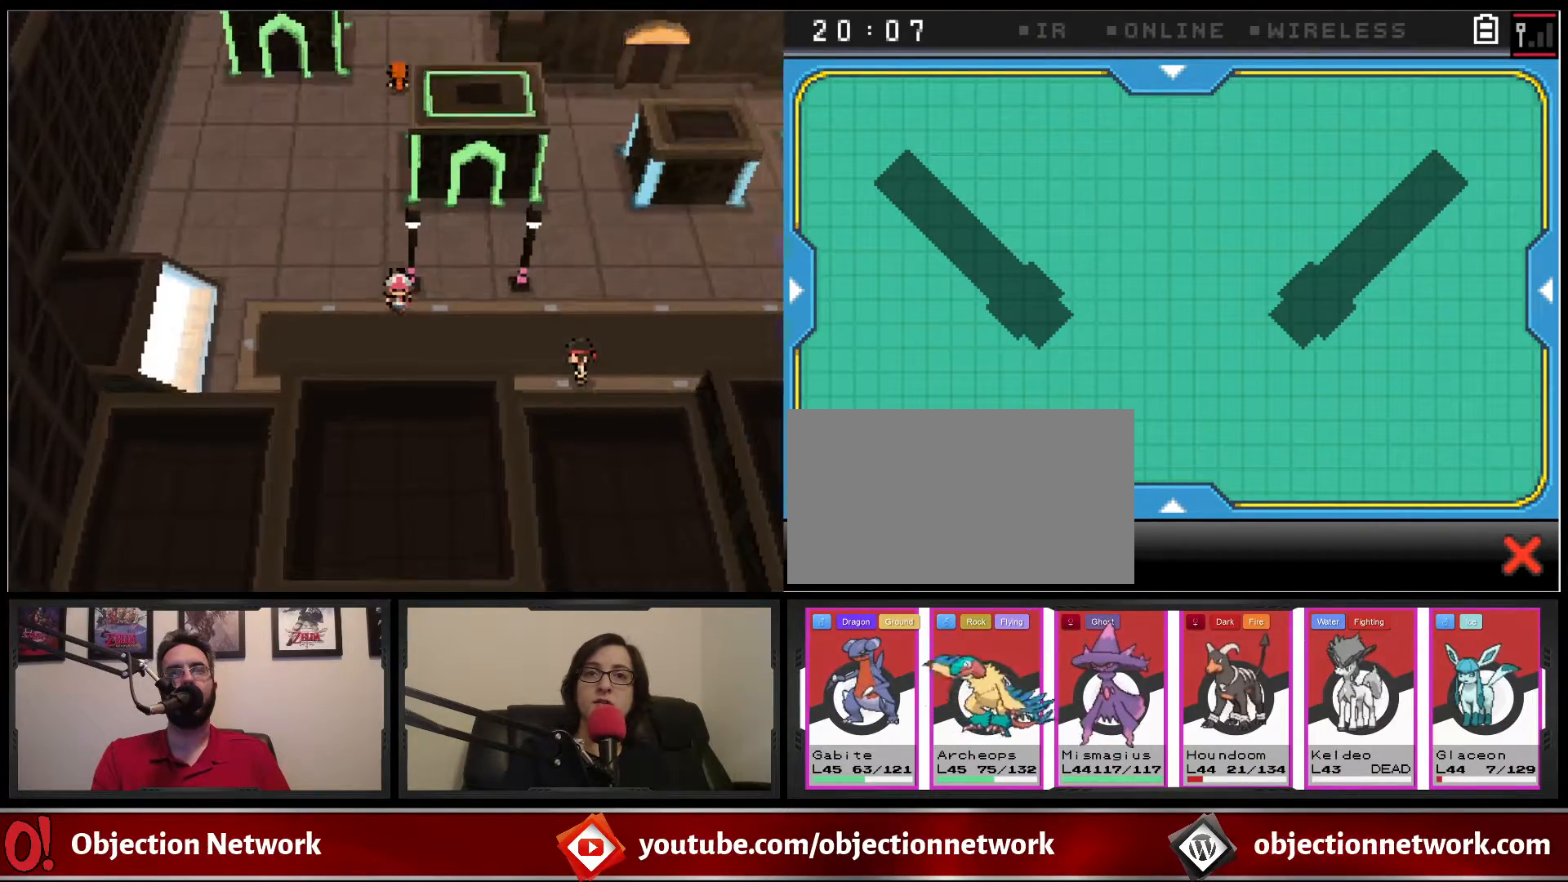
{"buttons": [], "events": [[17, "DPAD_DOWN", "up"], [33, "DPAD_RIGHT", "up"], [133, "DPAD_RIGHT", "down"], [350, "DPAD_RIGHT", "up"]]}
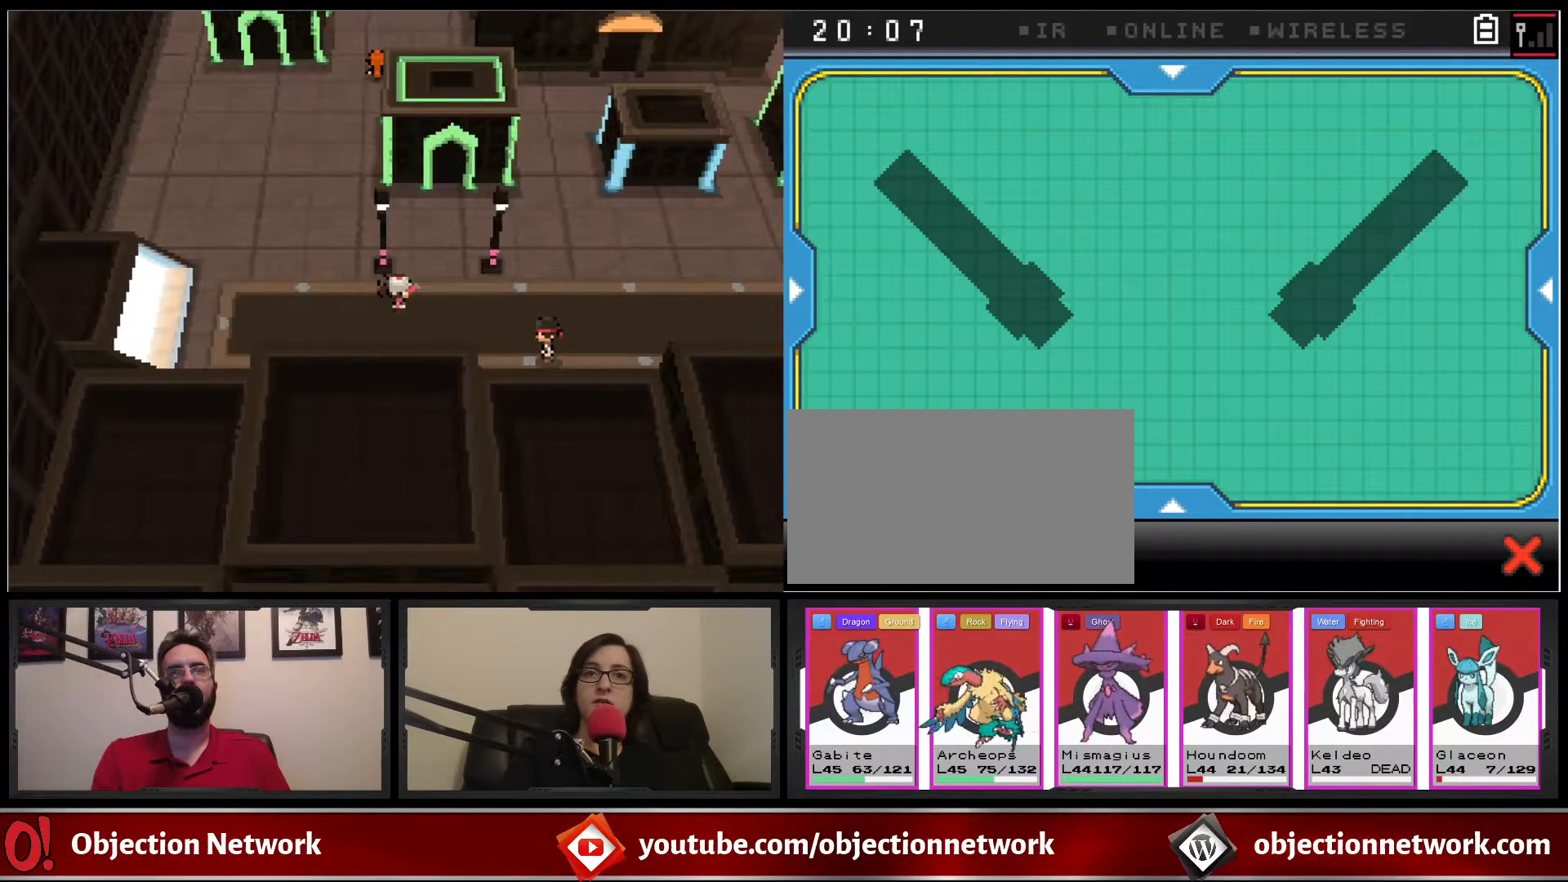
{"buttons": [], "events": [[167, "DPAD_RIGHT", "down"], [317, "DPAD_RIGHT", "up"]]}
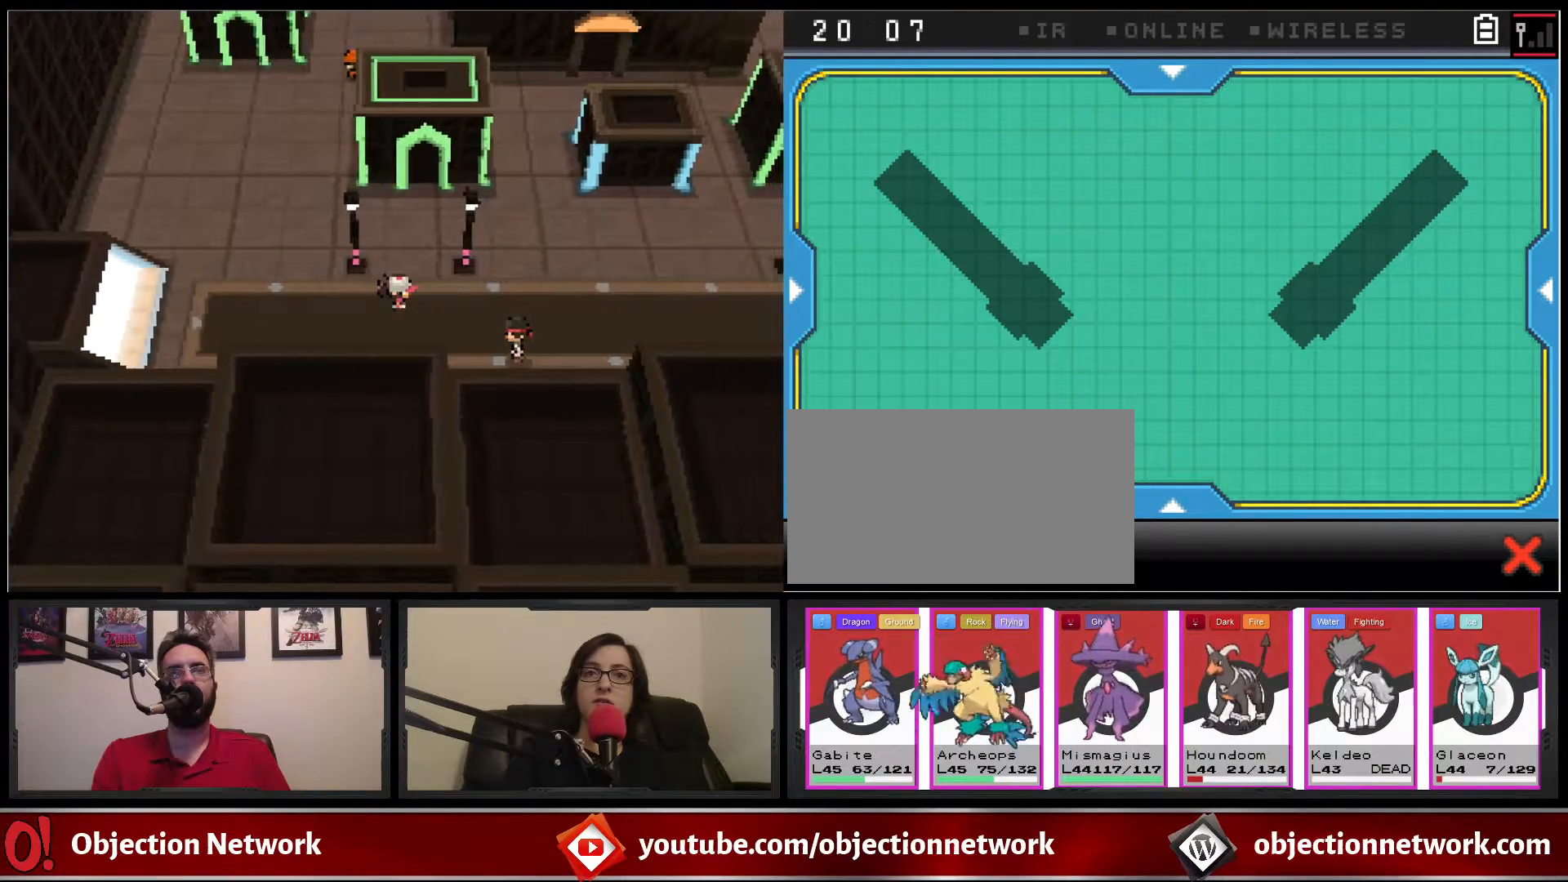
{"buttons": [], "events": [[150, "DPAD_RIGHT", "down"], [300, "DPAD_RIGHT", "up"]]}
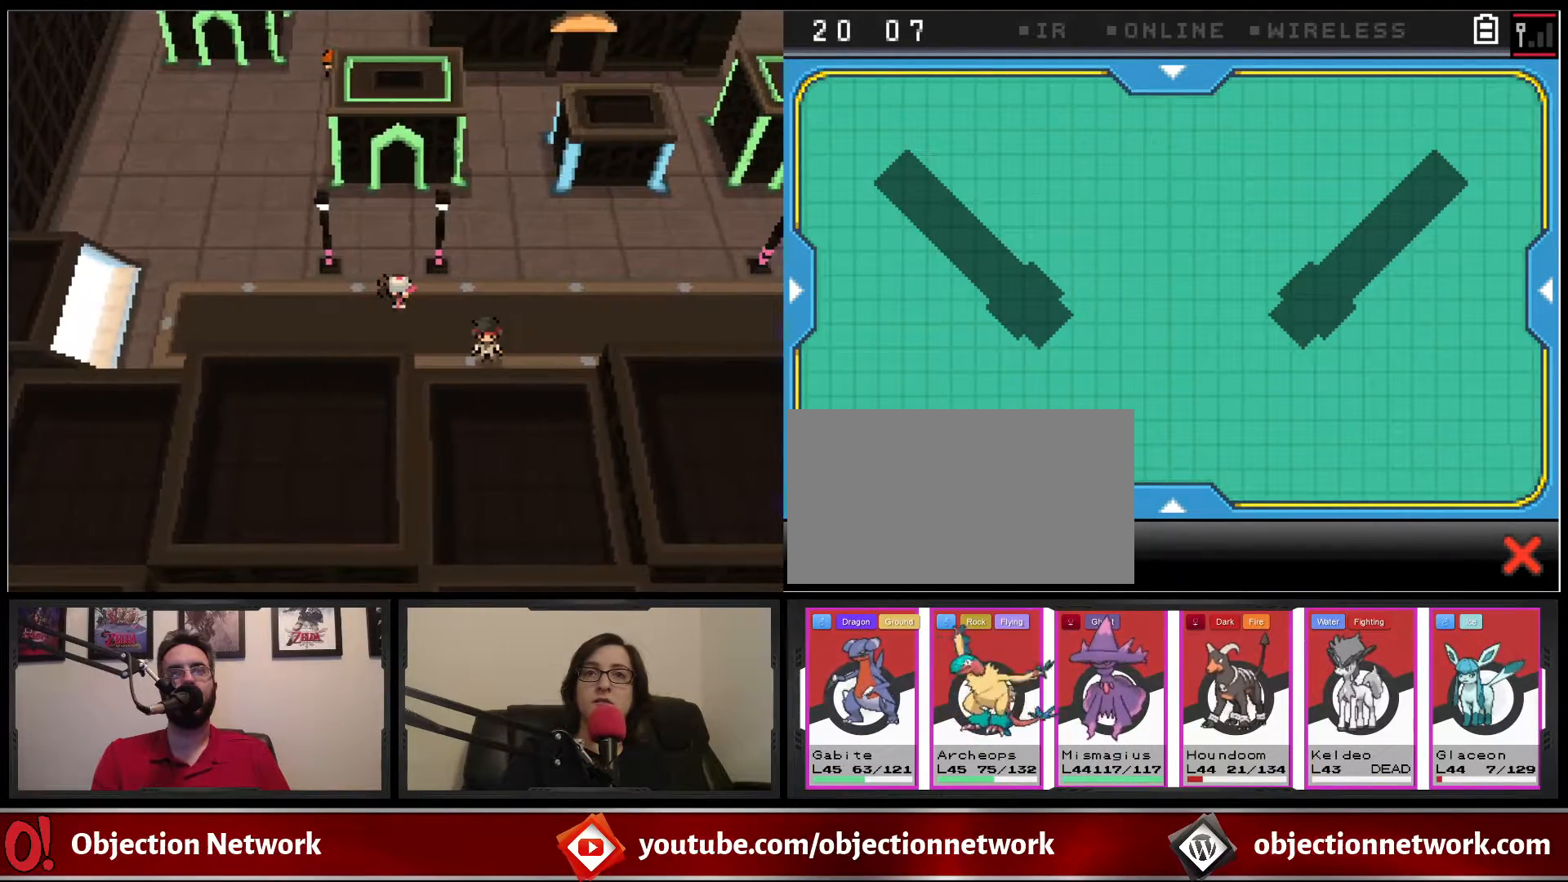
{"buttons": [], "events": [[83, "DPAD_RIGHT", "down"], [250, "DPAD_RIGHT", "up"]]}
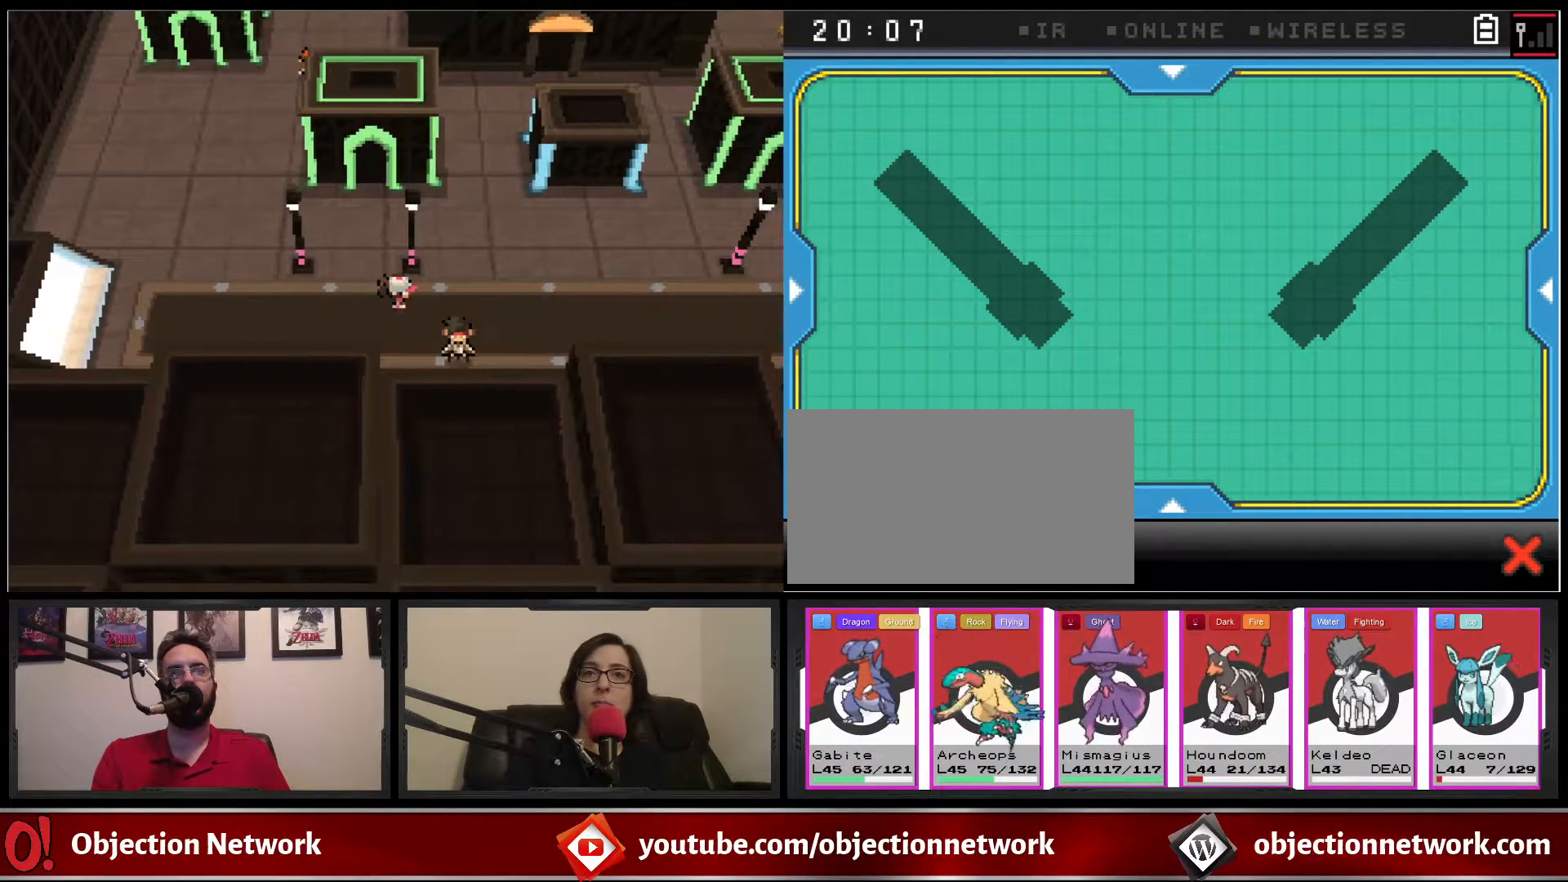
{"buttons": [], "events": [[50, "DPAD_UP", "down"], [217, "DPAD_UP", "up"]]}
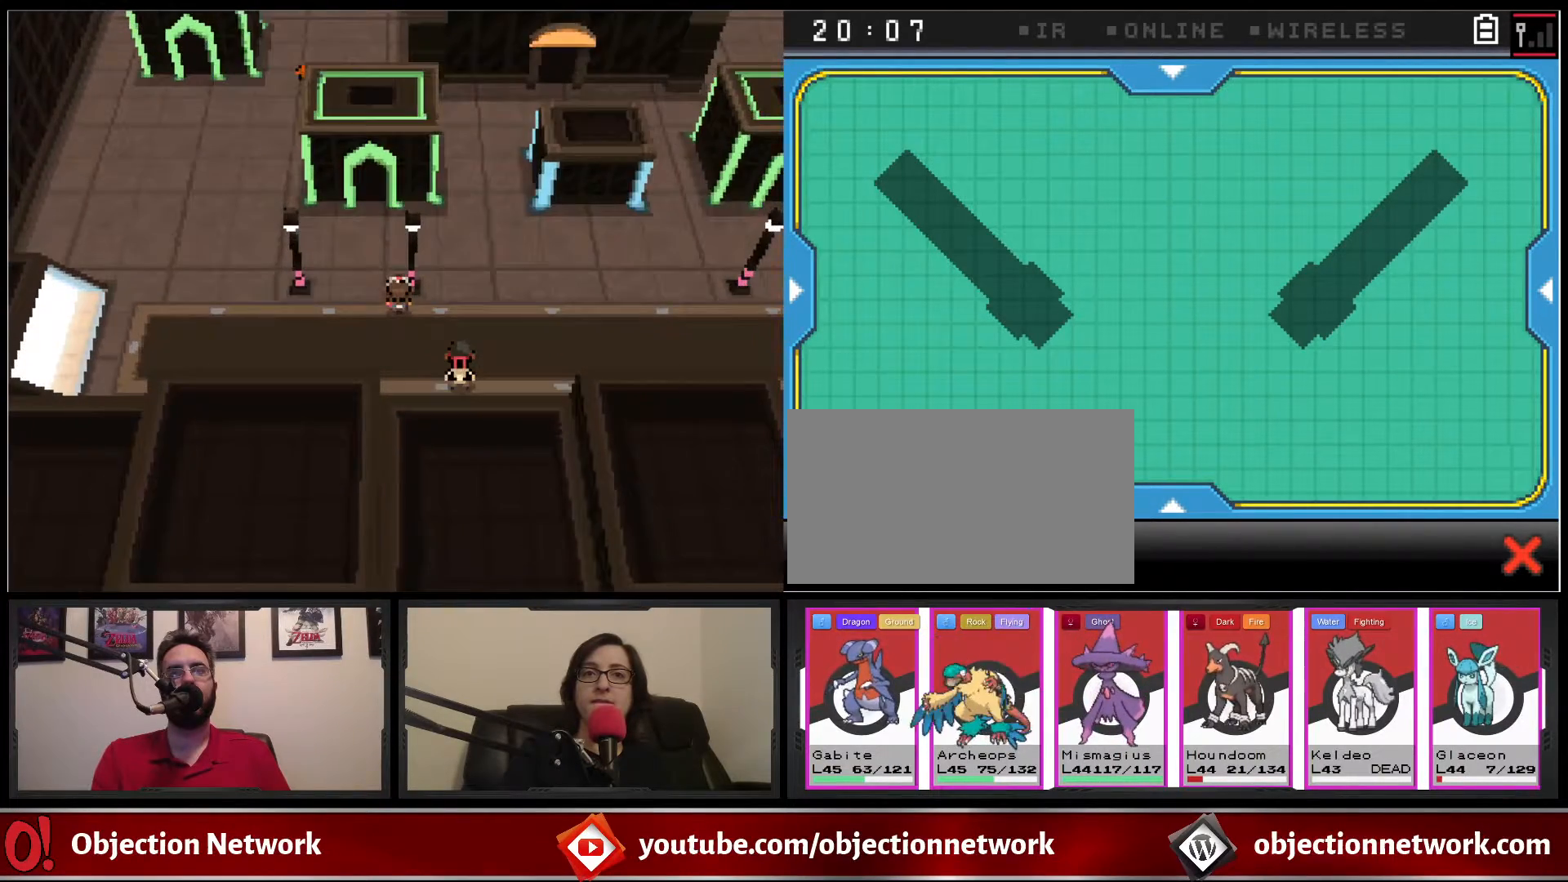
{"buttons": [], "events": [[50, "DPAD_DOWN", "down"], [267, "DPAD_DOWN", "up"]]}
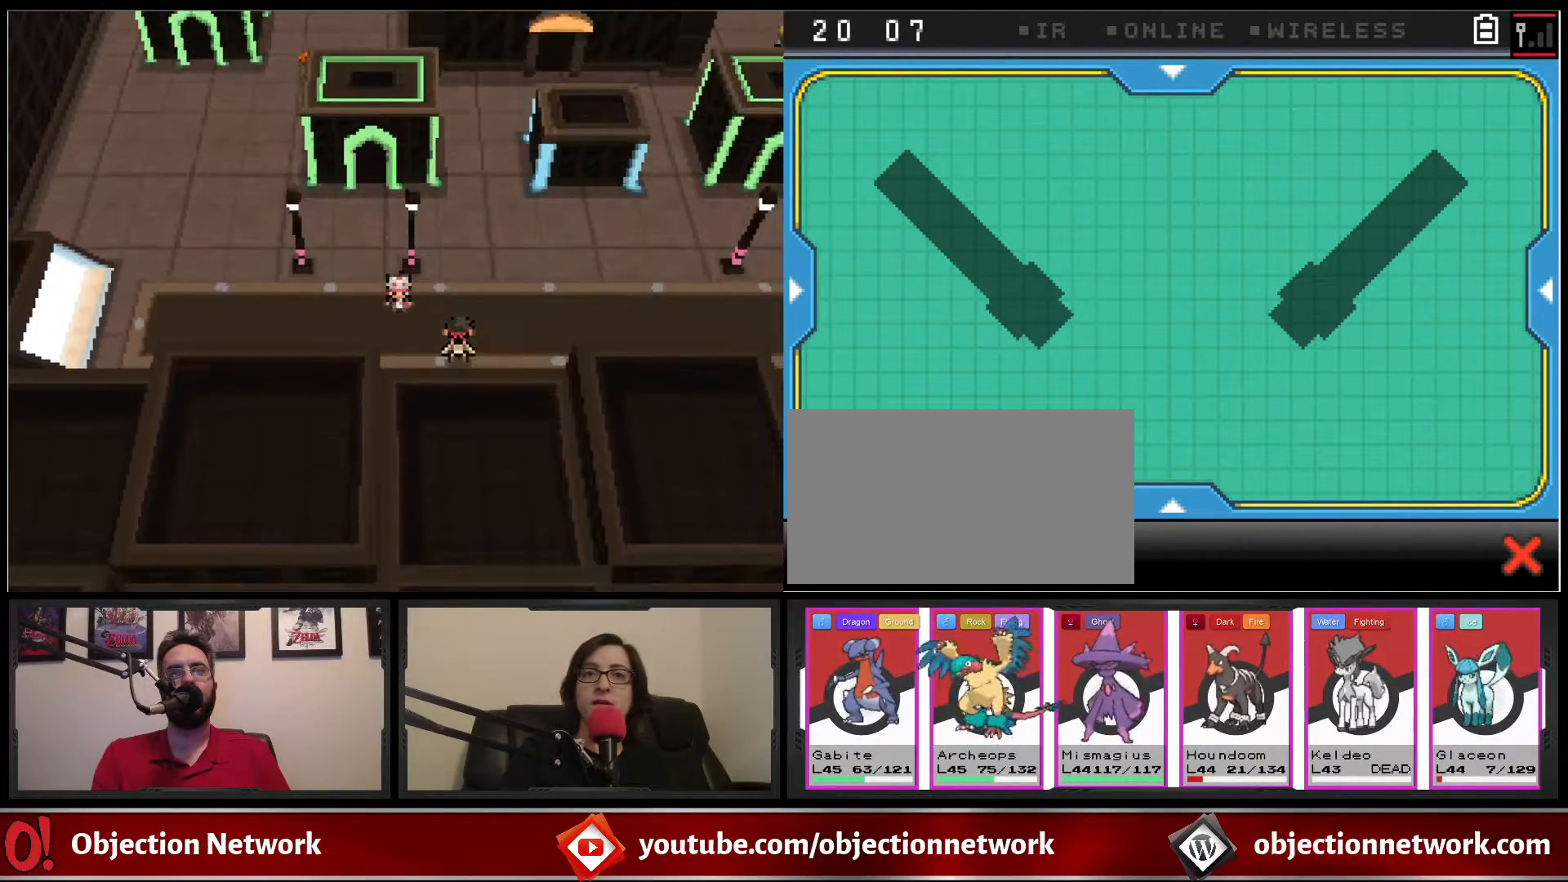
{"buttons": [], "events": [[67, "DPAD_UP", "down"], [267, "DPAD_UP", "up"]]}
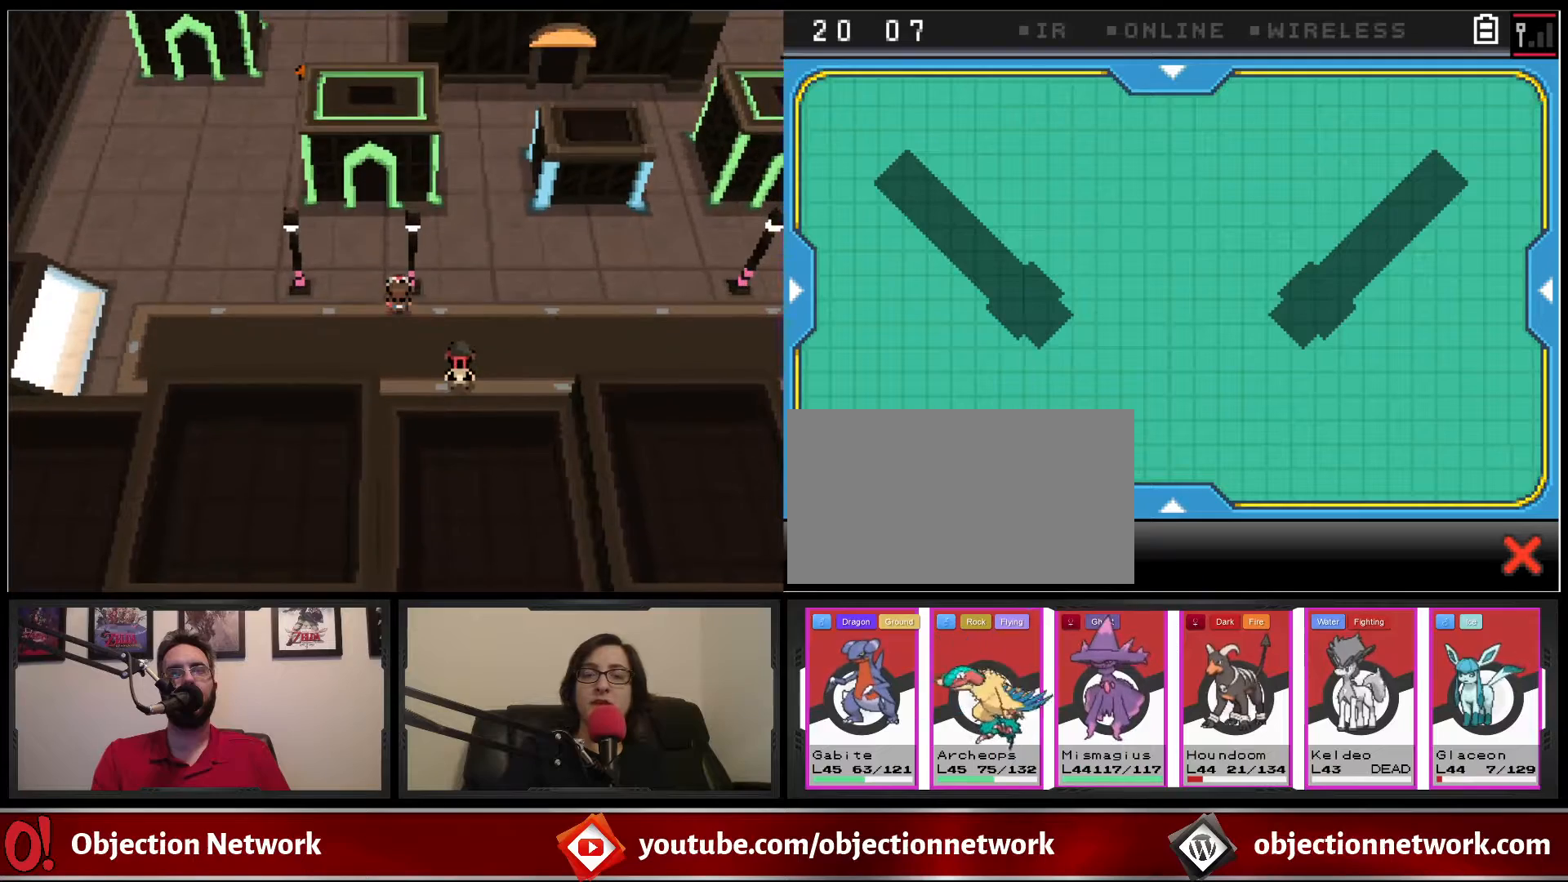
{"buttons": [], "events": [[67, "DPAD_DOWN", "down"], [267, "DPAD_DOWN", "up"]]}
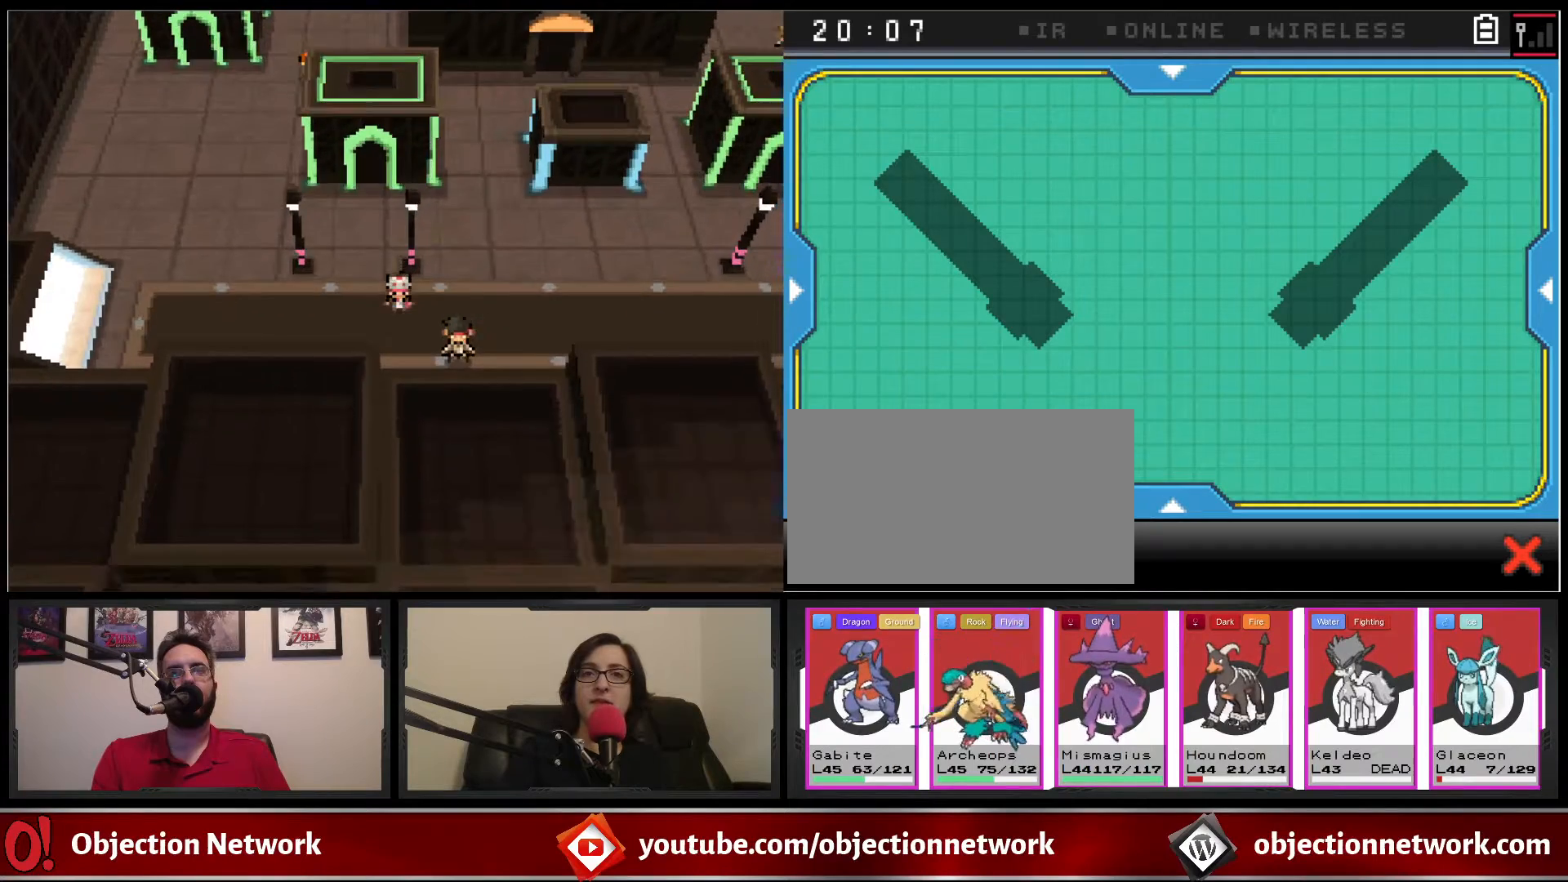
{"buttons": [], "events": [[33, "DPAD_RIGHT", "down"], [200, "DPAD_RIGHT", "up"]]}
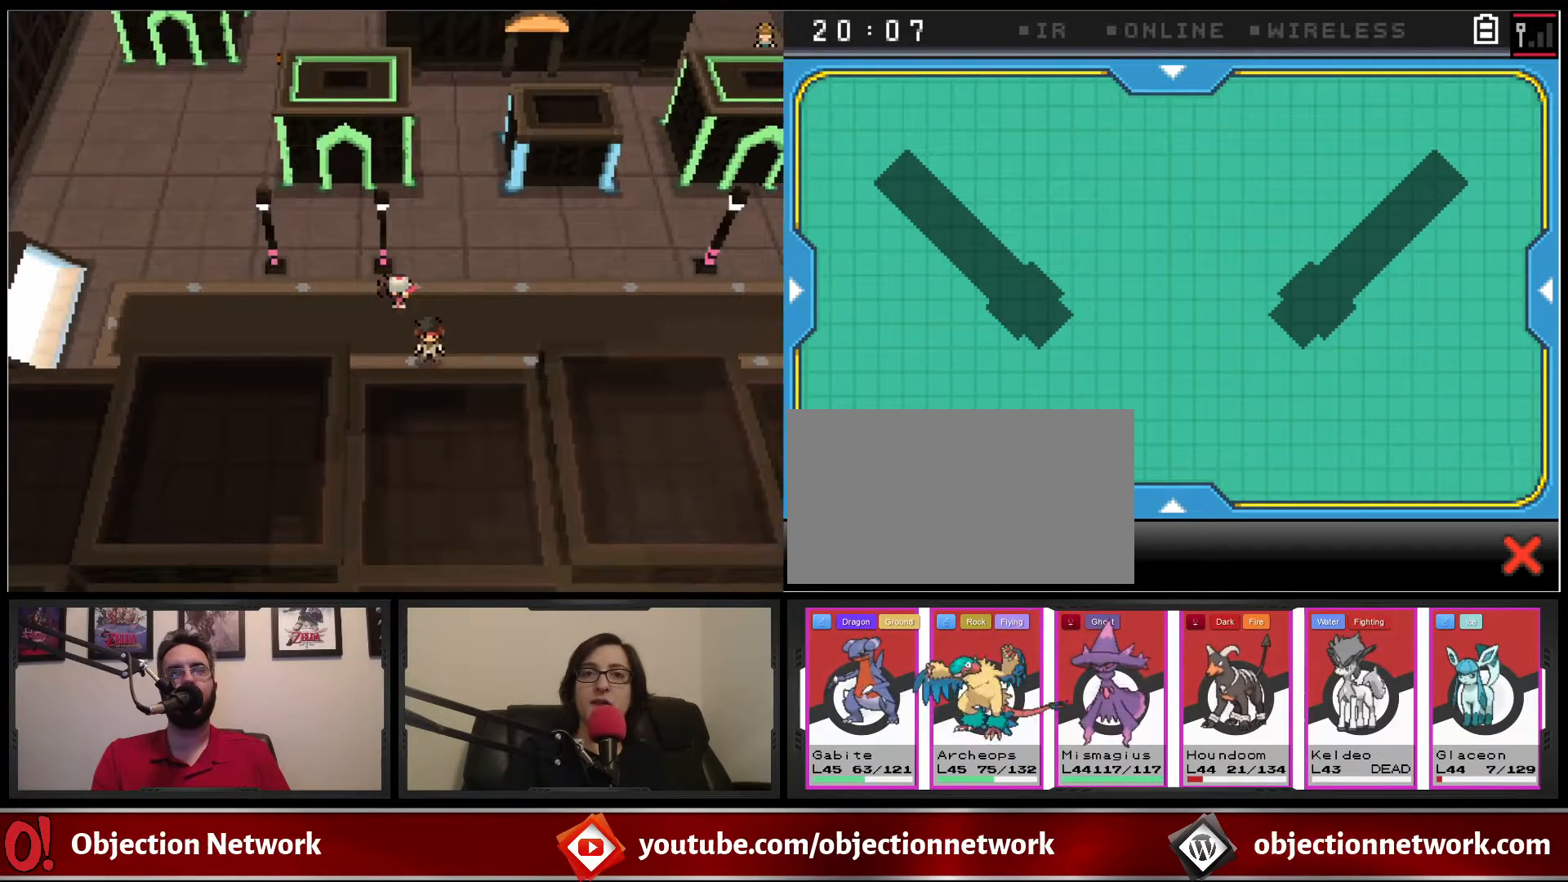
{"buttons": ["DPAD_RIGHT"], "events": [[50, "DPAD_RIGHT", "down"], [183, "DPAD_RIGHT", "up"], [500, "DPAD_RIGHT", "down"]]}
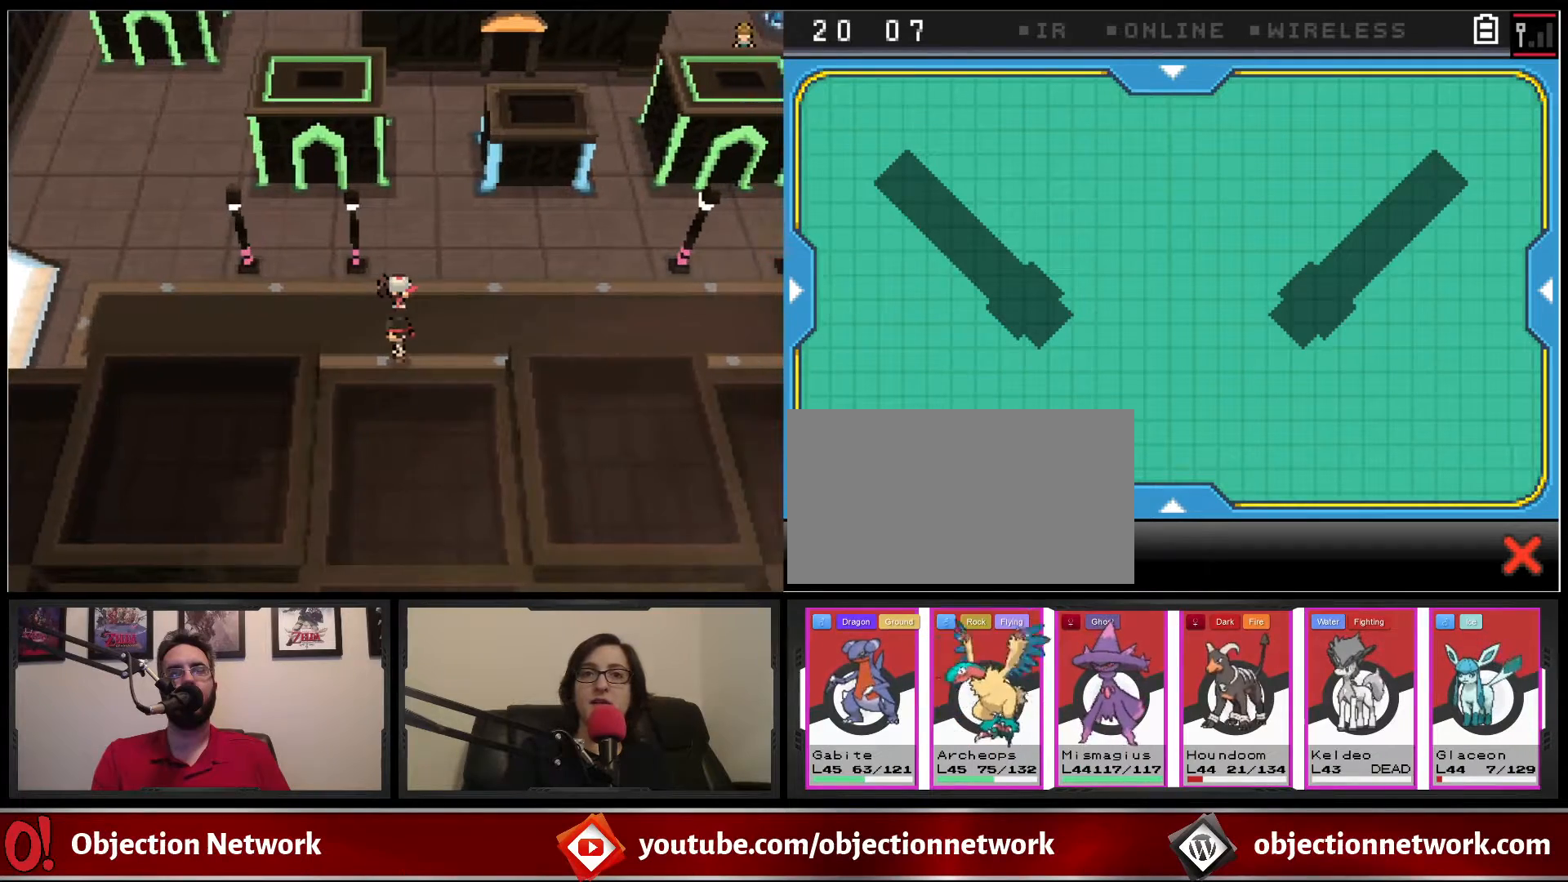
{"buttons": ["DPAD_RIGHT"], "events": [[150, "DPAD_RIGHT", "up"], [483, "DPAD_RIGHT", "down"]]}